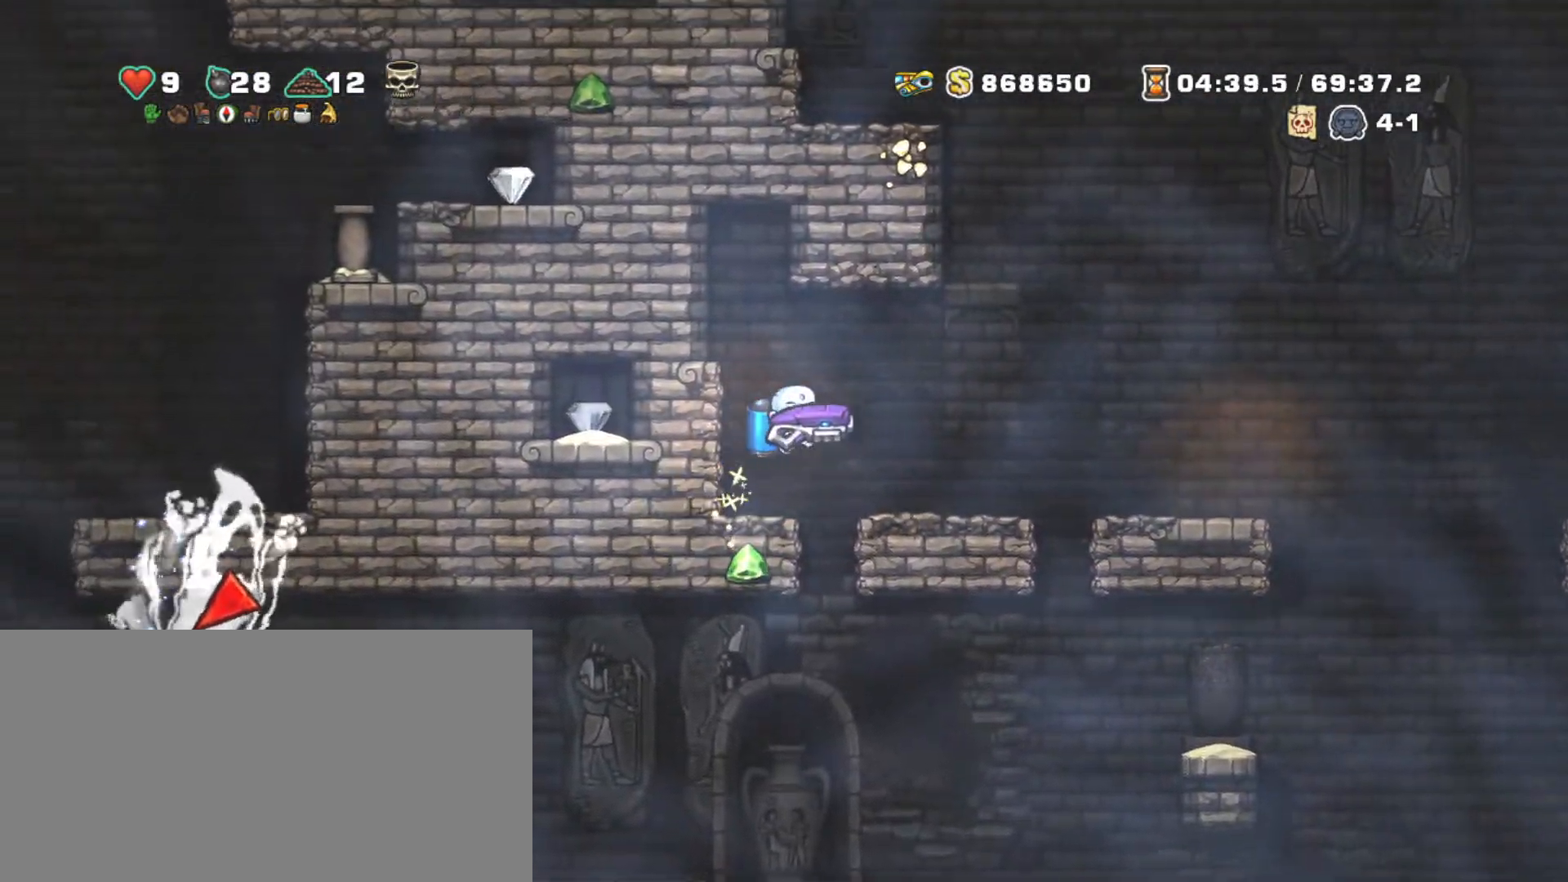
Gameplay with keyboard; each line is a JSON object with the keys held at the frame after it. "events" lists presses ("down") and releases ("up") of "a", "down", "escape", "left", "right", "s", "shift", "space", "tab", "up", "x" and "z" between this image and that frame as [ms after this image, input, new state], when the widget could be followed in between. No other keys are recorded. Mouse input is not recorded.
{"keys": ["right", "shift"], "events": [[267, "left", "down"], [350, "left", "up"], [350, "right", "up"], [500, "right", "down"]]}
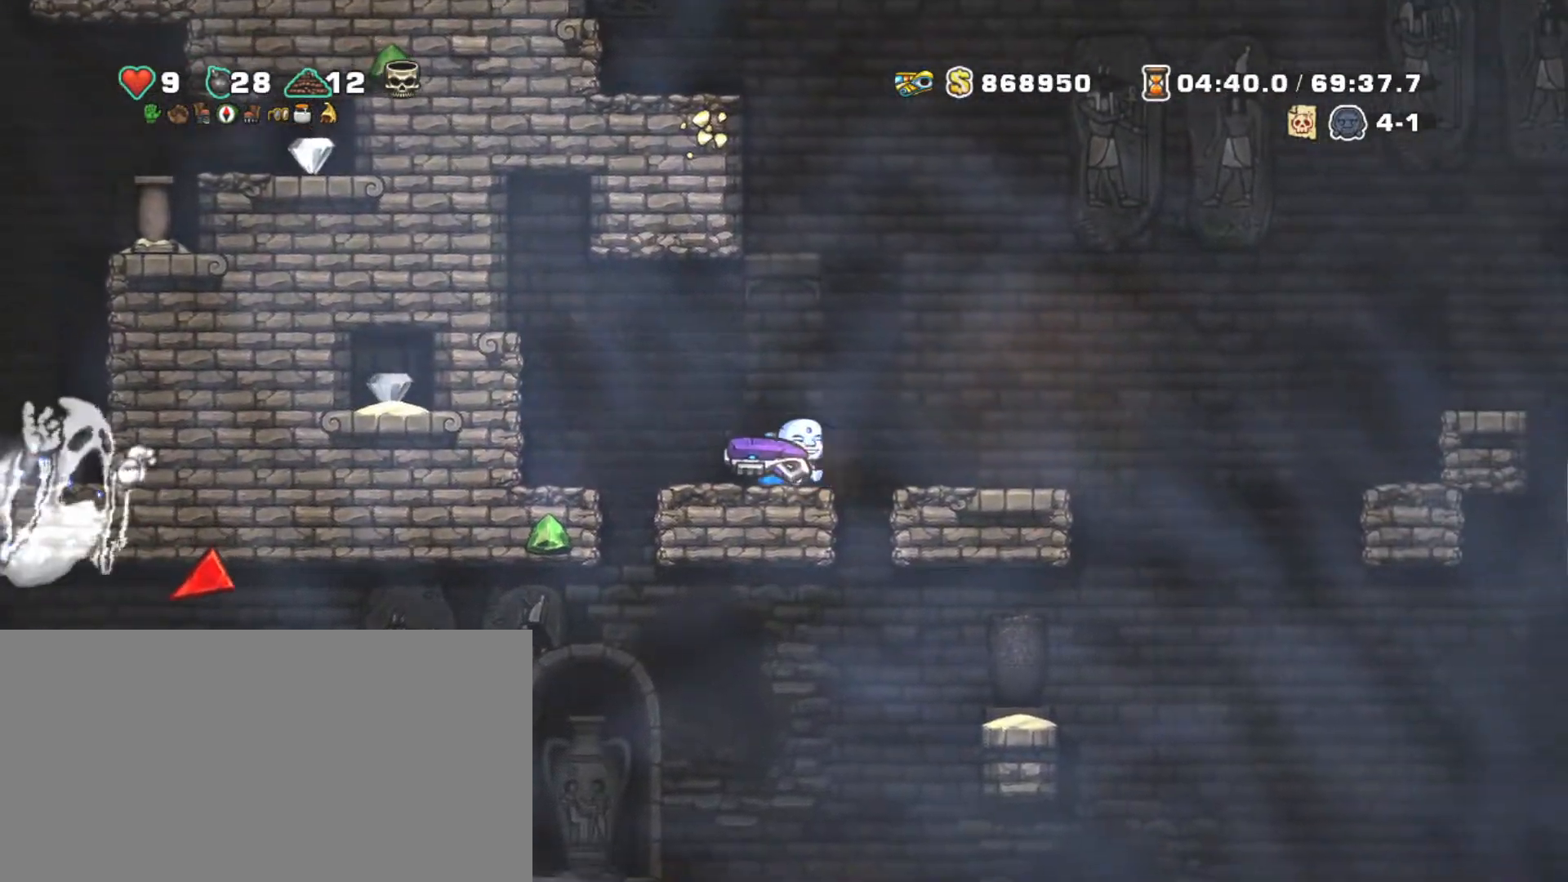
{"keys": ["shift"], "events": [[34, "z", "down"], [184, "z", "up"], [317, "left", "down"], [367, "right", "up"], [367, "z", "down"], [417, "left", "up"], [467, "z", "up"]]}
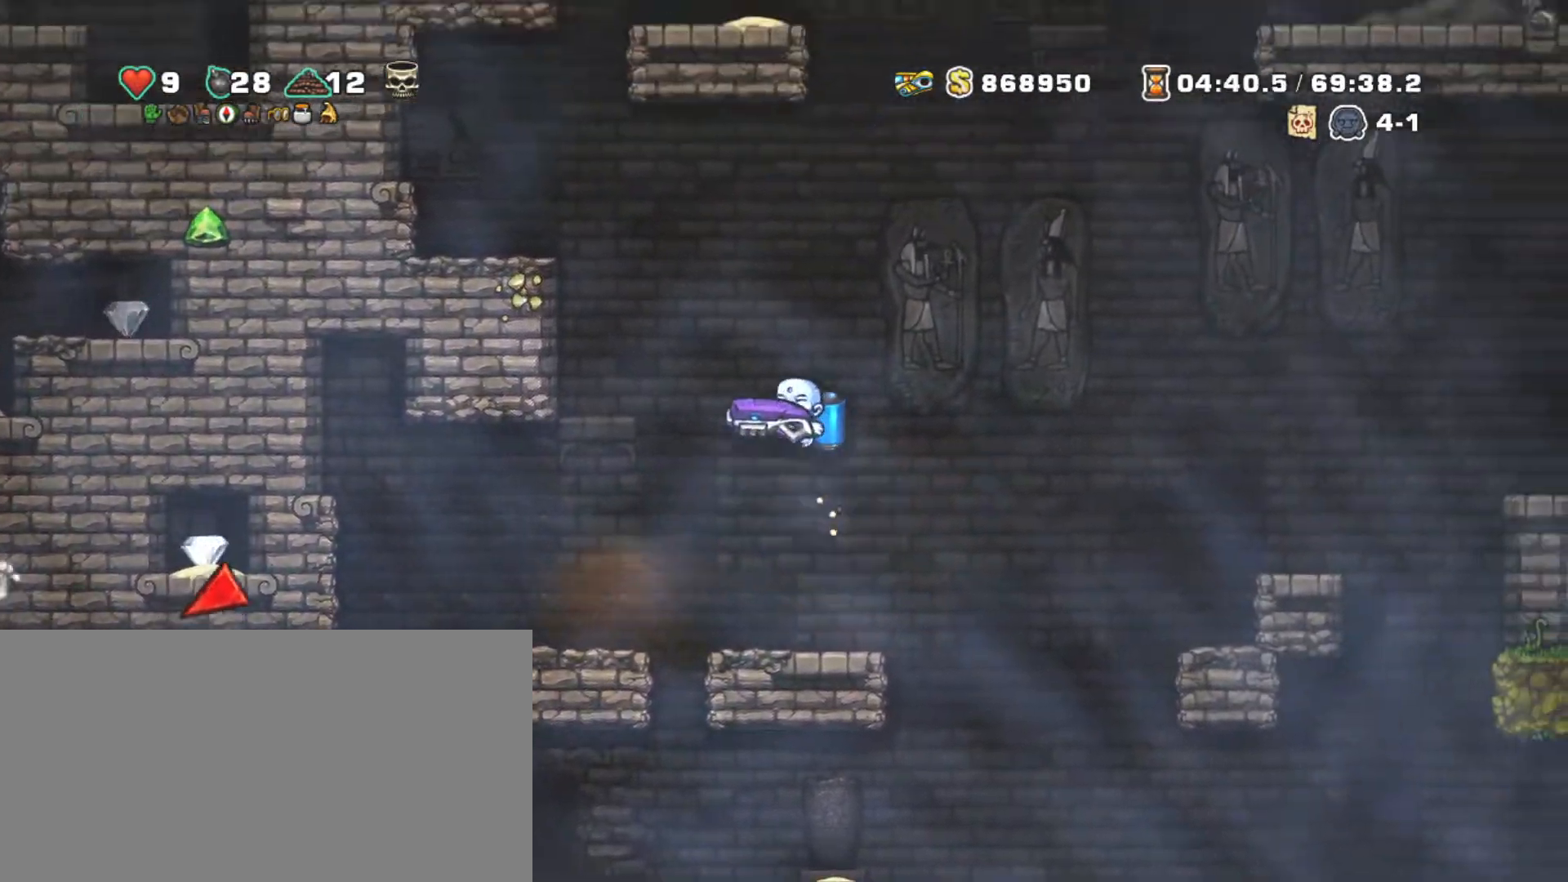
{"keys": ["left", "shift", "z"], "events": [[250, "x", "down"], [250, "z", "down"], [334, "x", "up"], [334, "z", "up"], [384, "left", "down"], [434, "z", "down"]]}
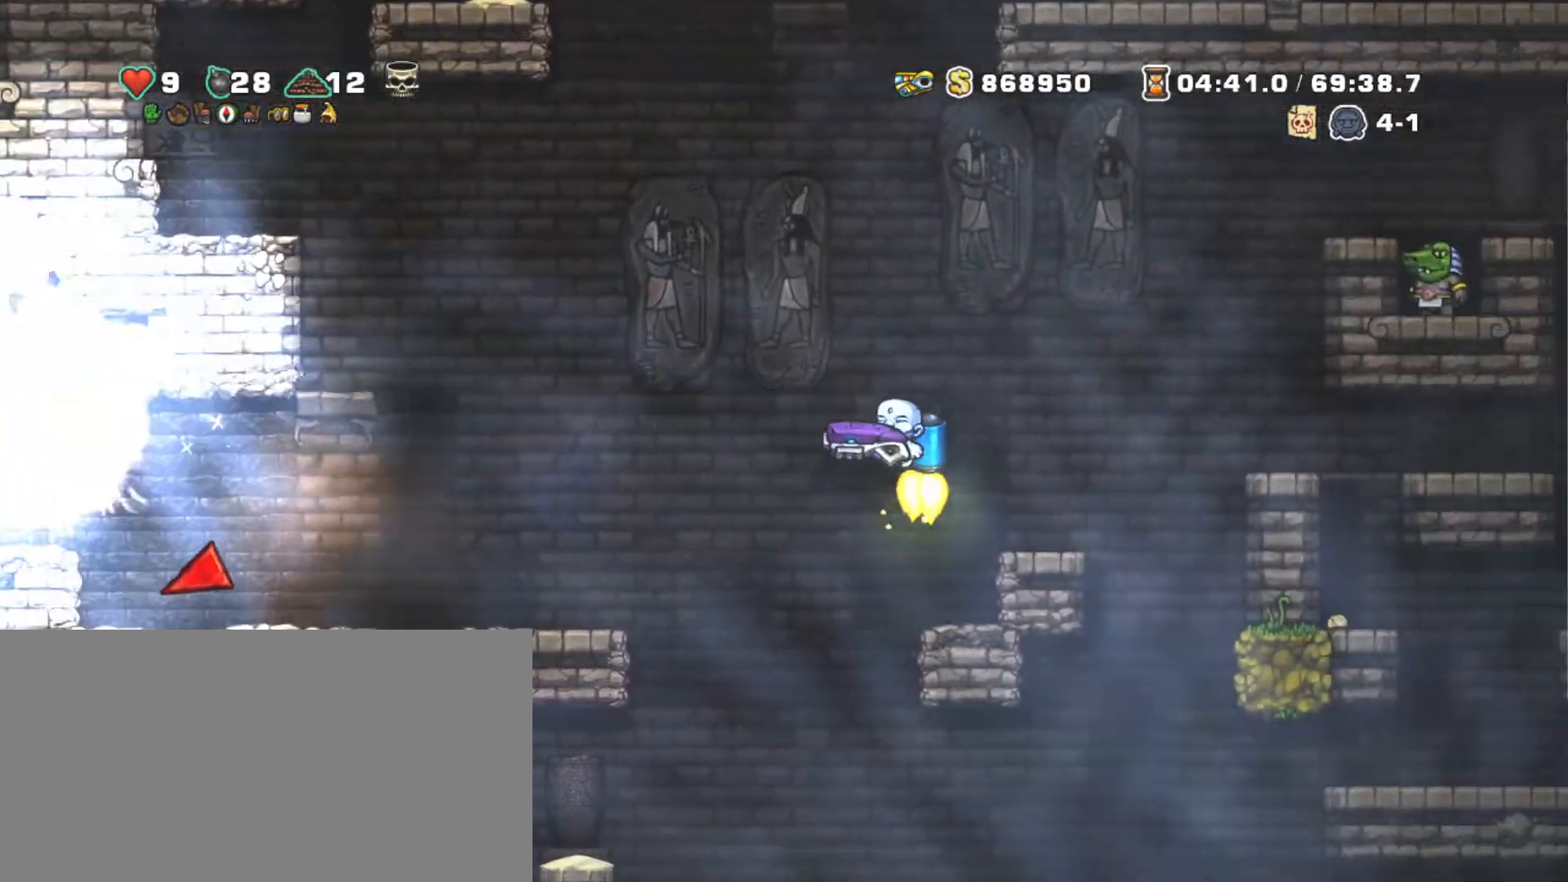
{"keys": ["left", "shift"], "events": [[34, "z", "up"], [134, "z", "down"], [217, "z", "up"]]}
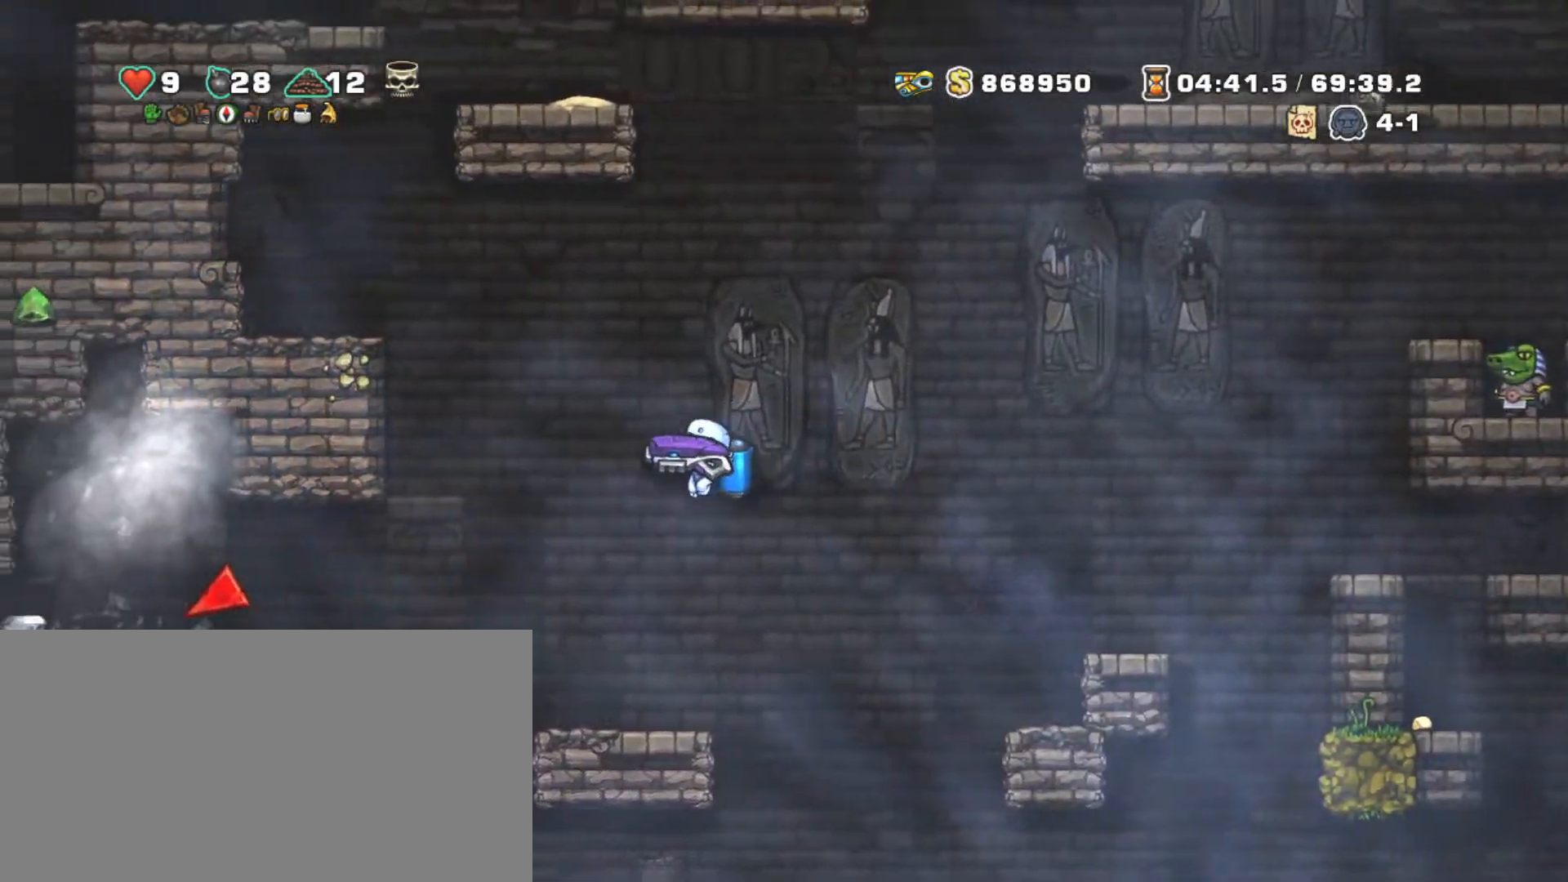
{"keys": ["shift"], "events": [[84, "left", "up"]]}
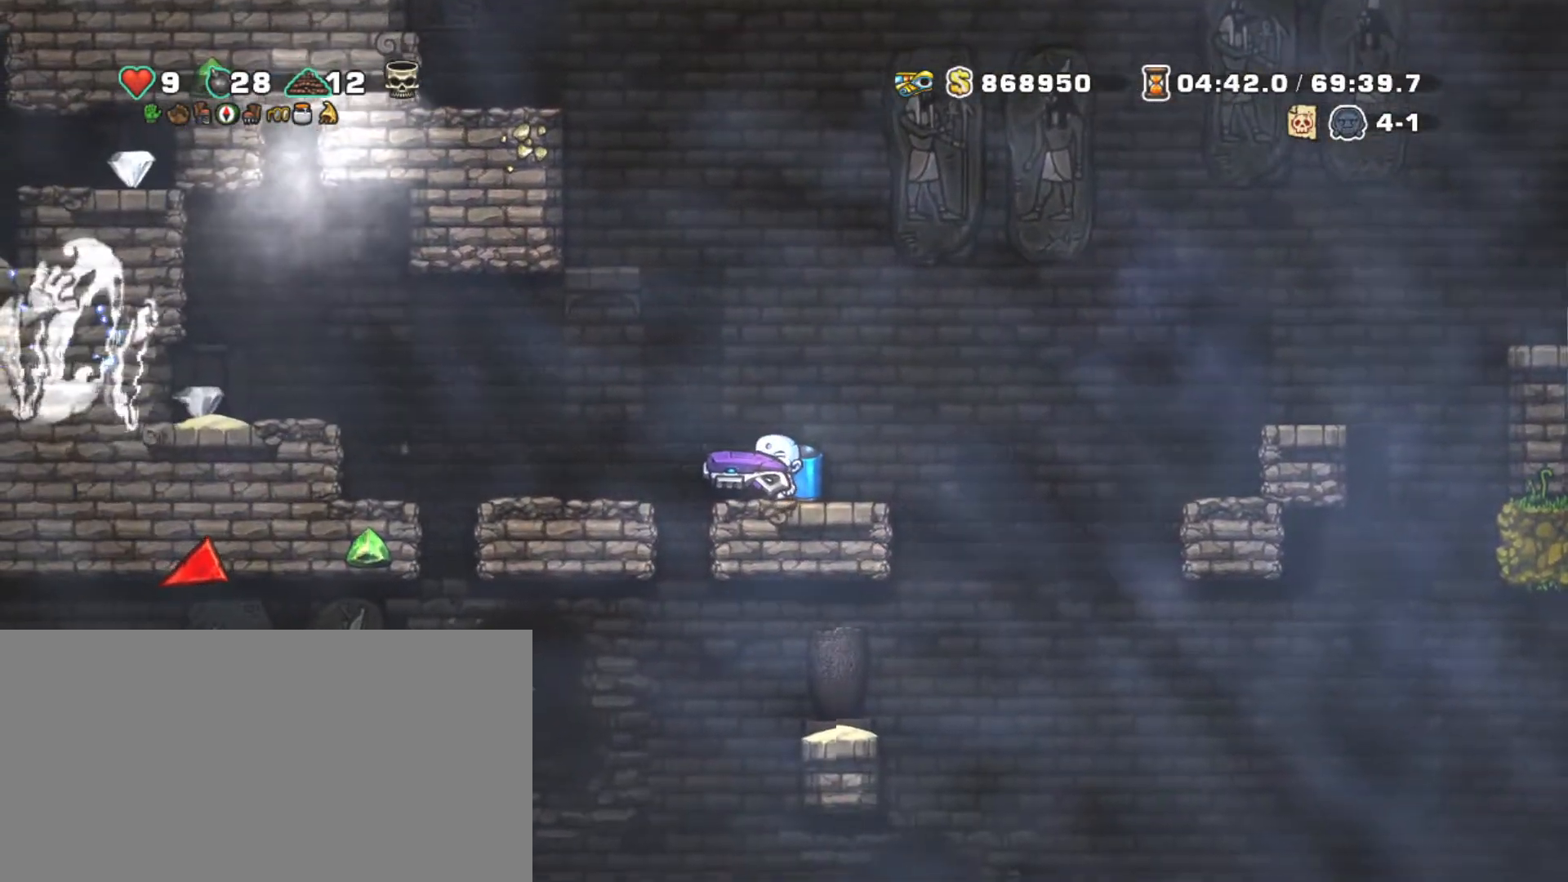
{"keys": ["left", "shift", "z"], "events": [[300, "right", "down"], [434, "left", "down"], [434, "z", "down"], [484, "right", "up"]]}
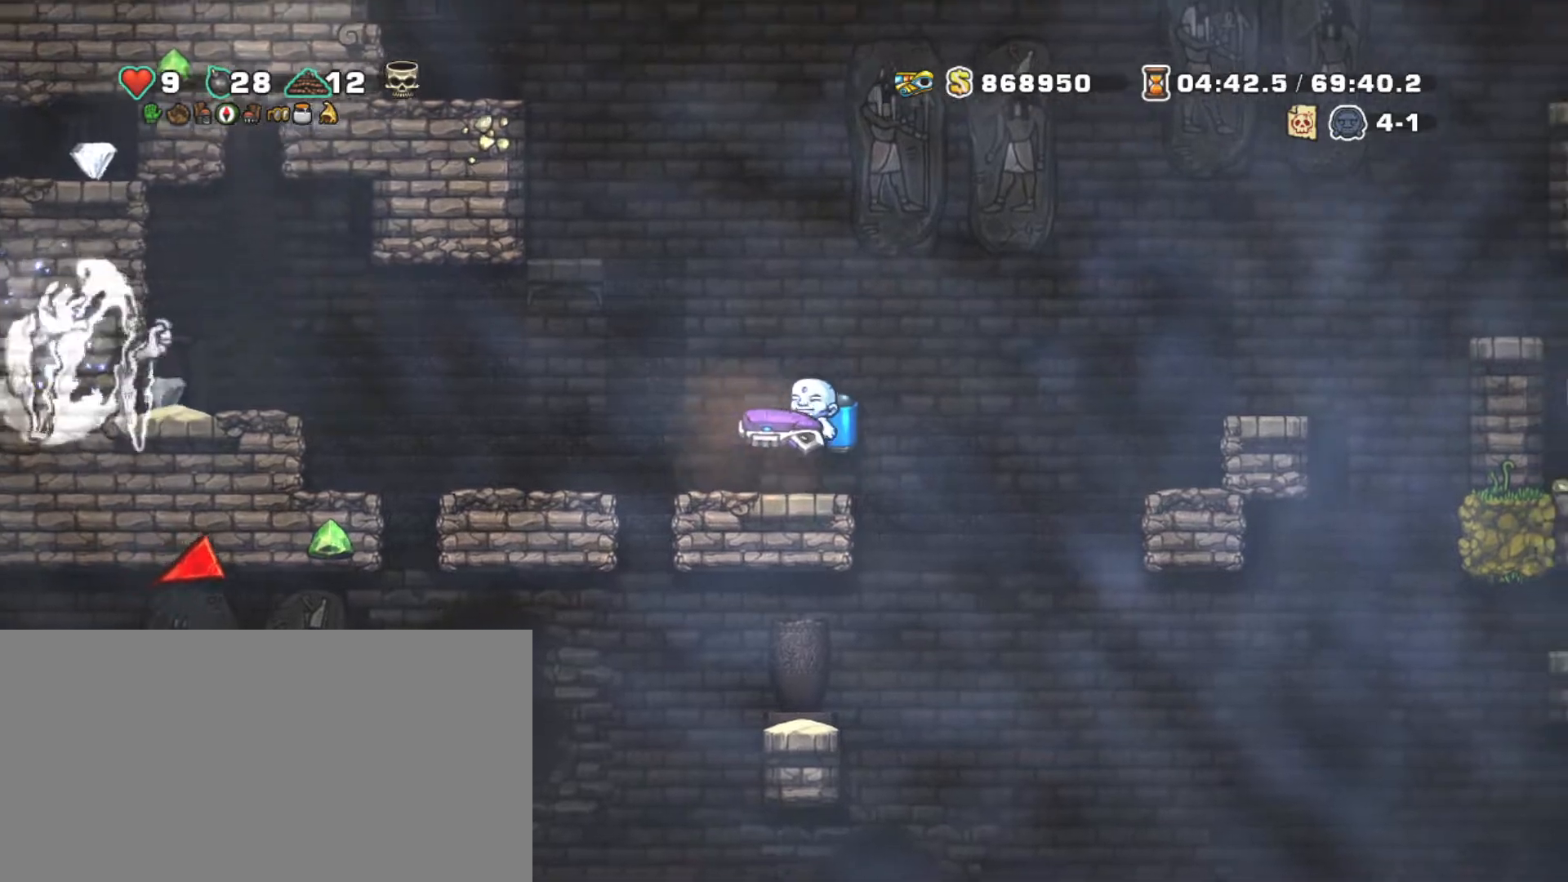
{"keys": ["shift", "z"], "events": [[34, "left", "up"], [34, "z", "up"], [217, "z", "down"], [300, "z", "up"], [400, "z", "down"]]}
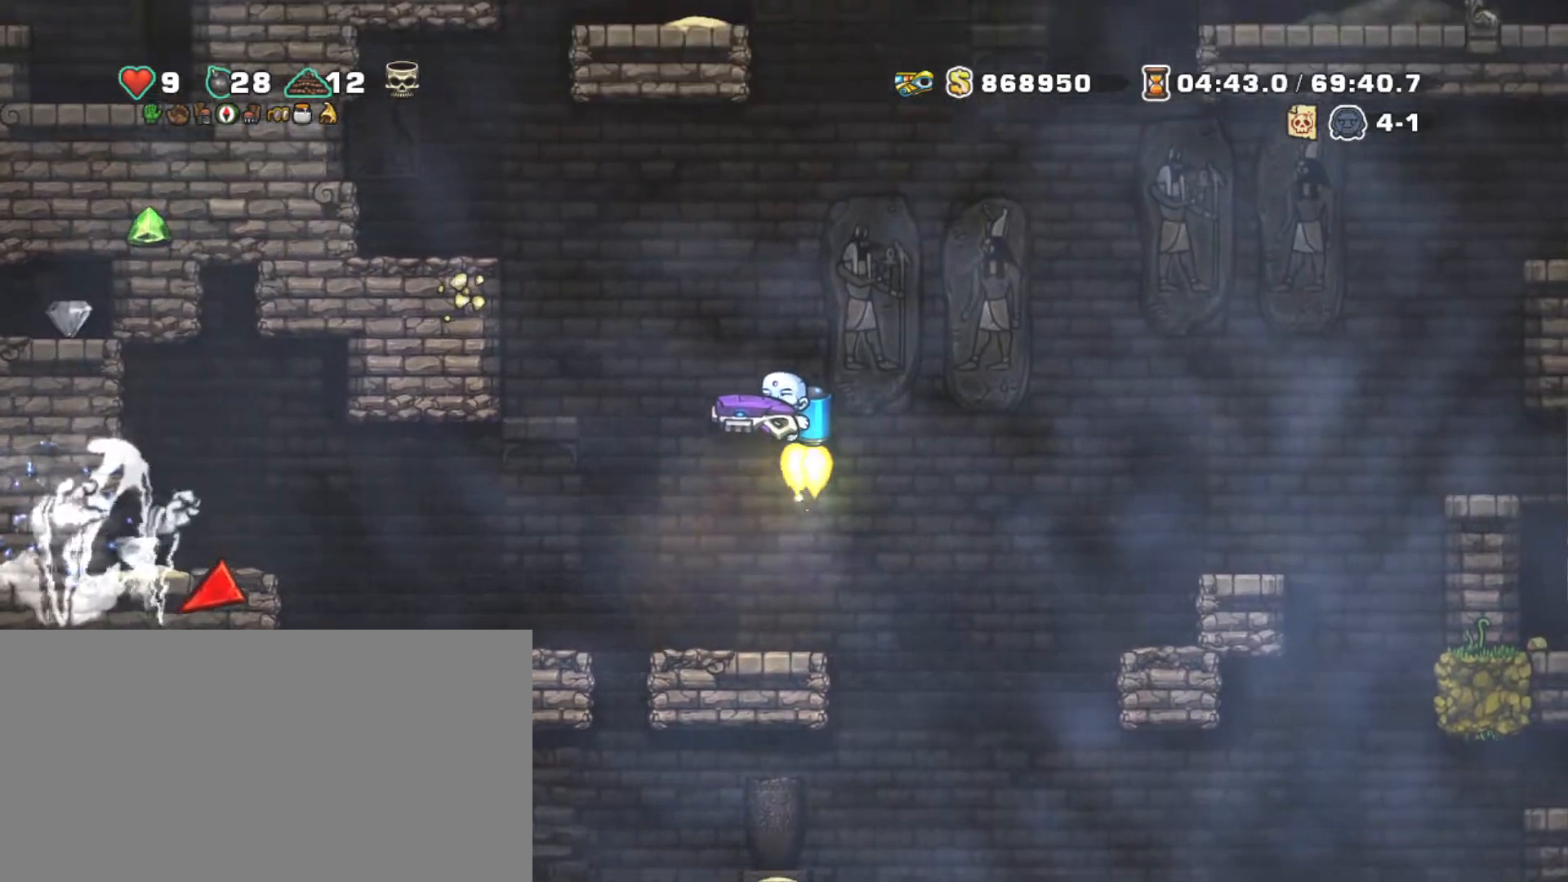
{"keys": ["shift", "x"], "events": [[417, "z", "up"], [467, "x", "down"]]}
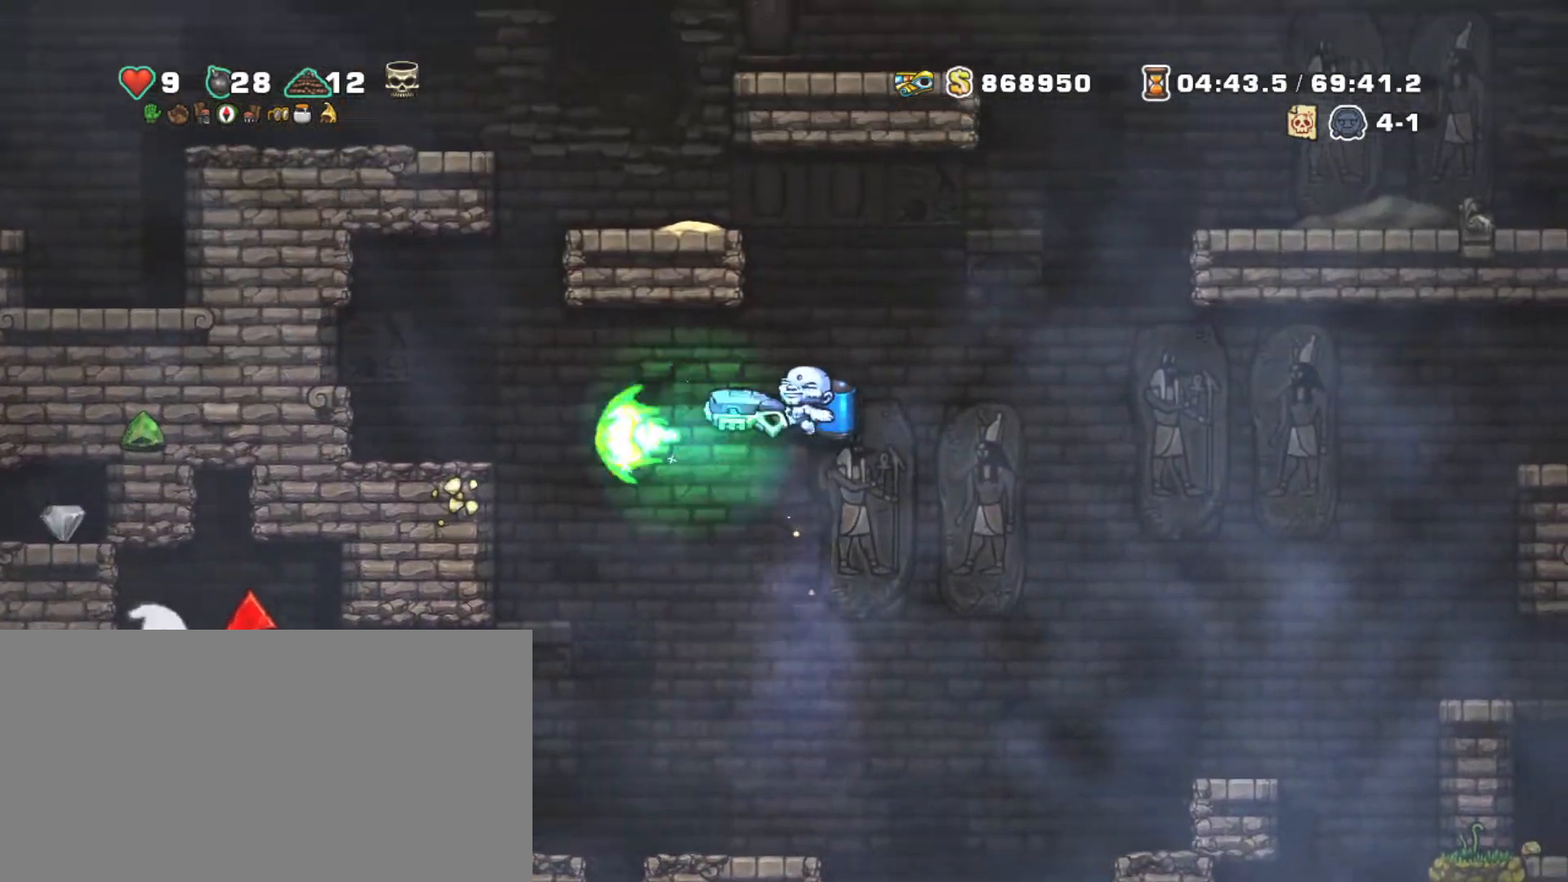
{"keys": ["left", "shift"], "events": [[100, "x", "up"], [300, "z", "down"], [384, "left", "down"], [384, "z", "up"]]}
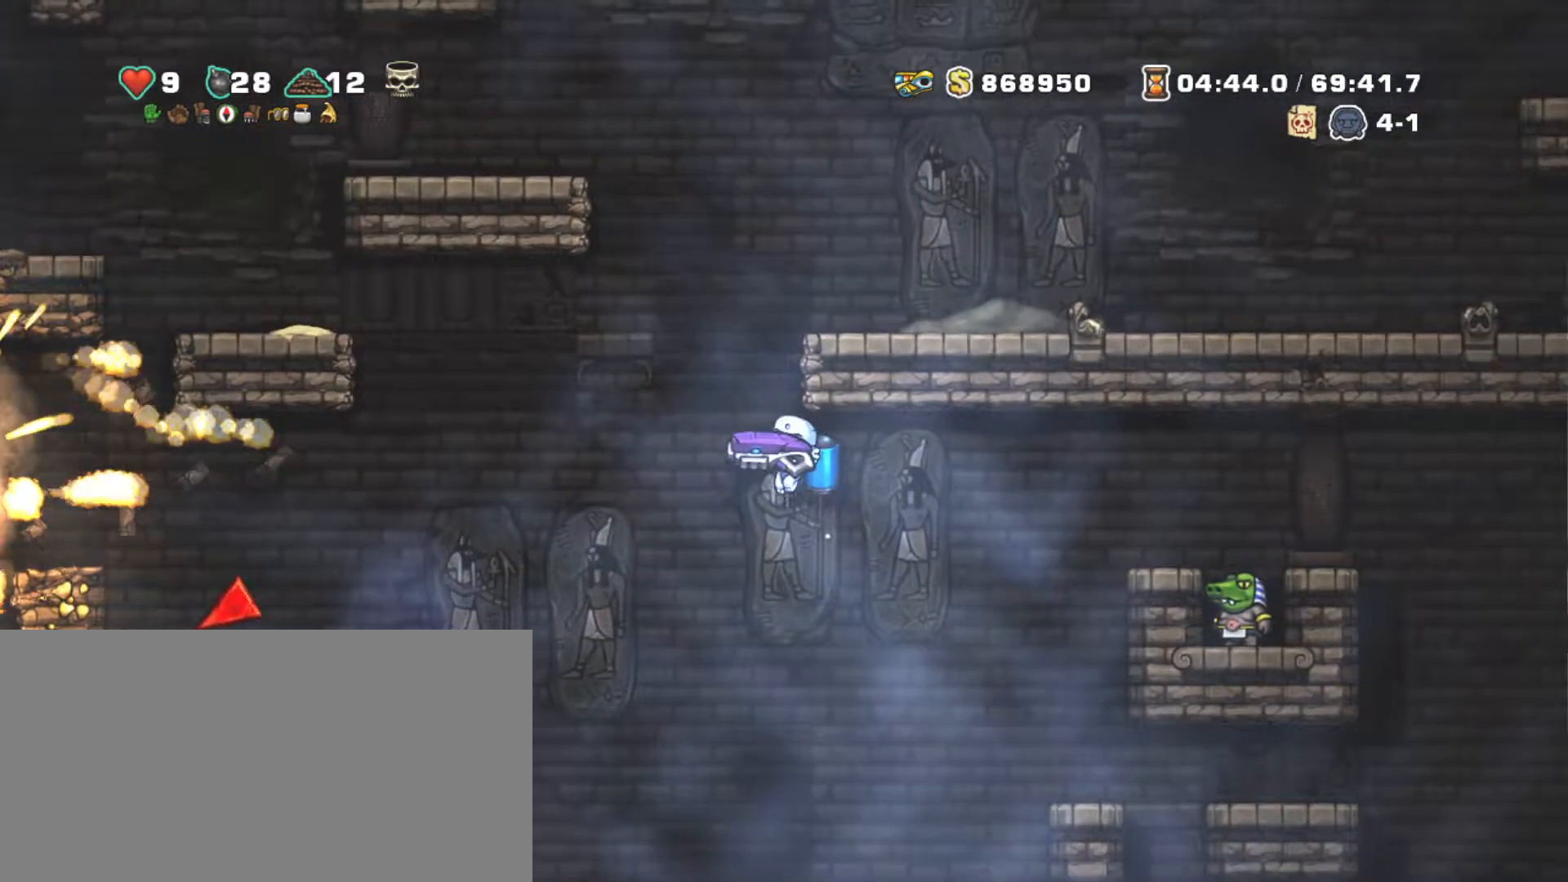
{"keys": ["left", "shift"], "events": [[300, "z", "down"], [400, "z", "up"]]}
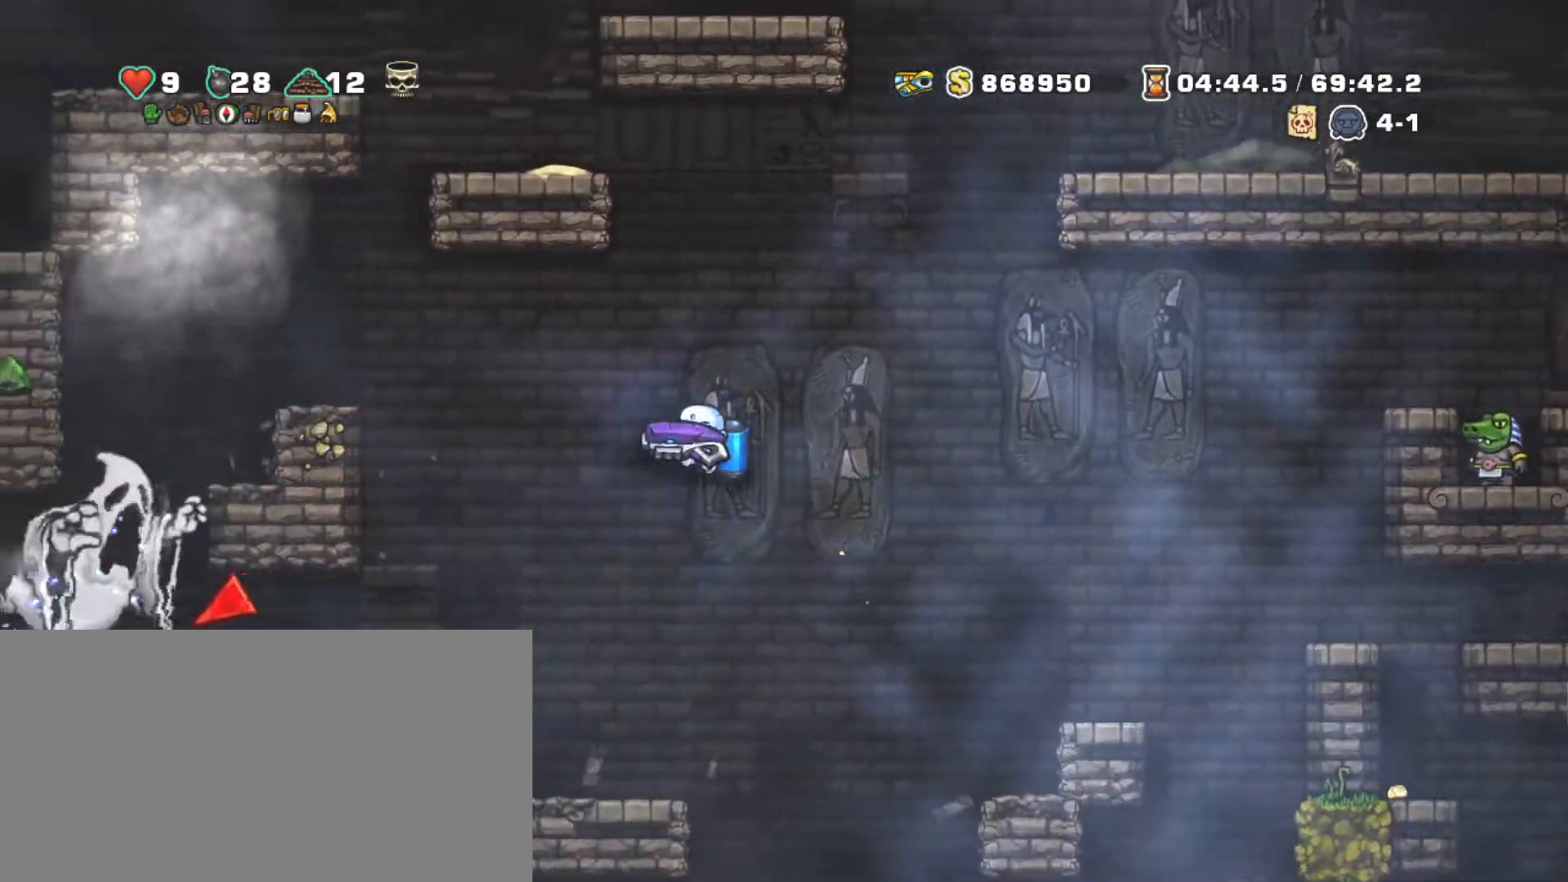
{"keys": ["shift"], "events": [[84, "left", "up"]]}
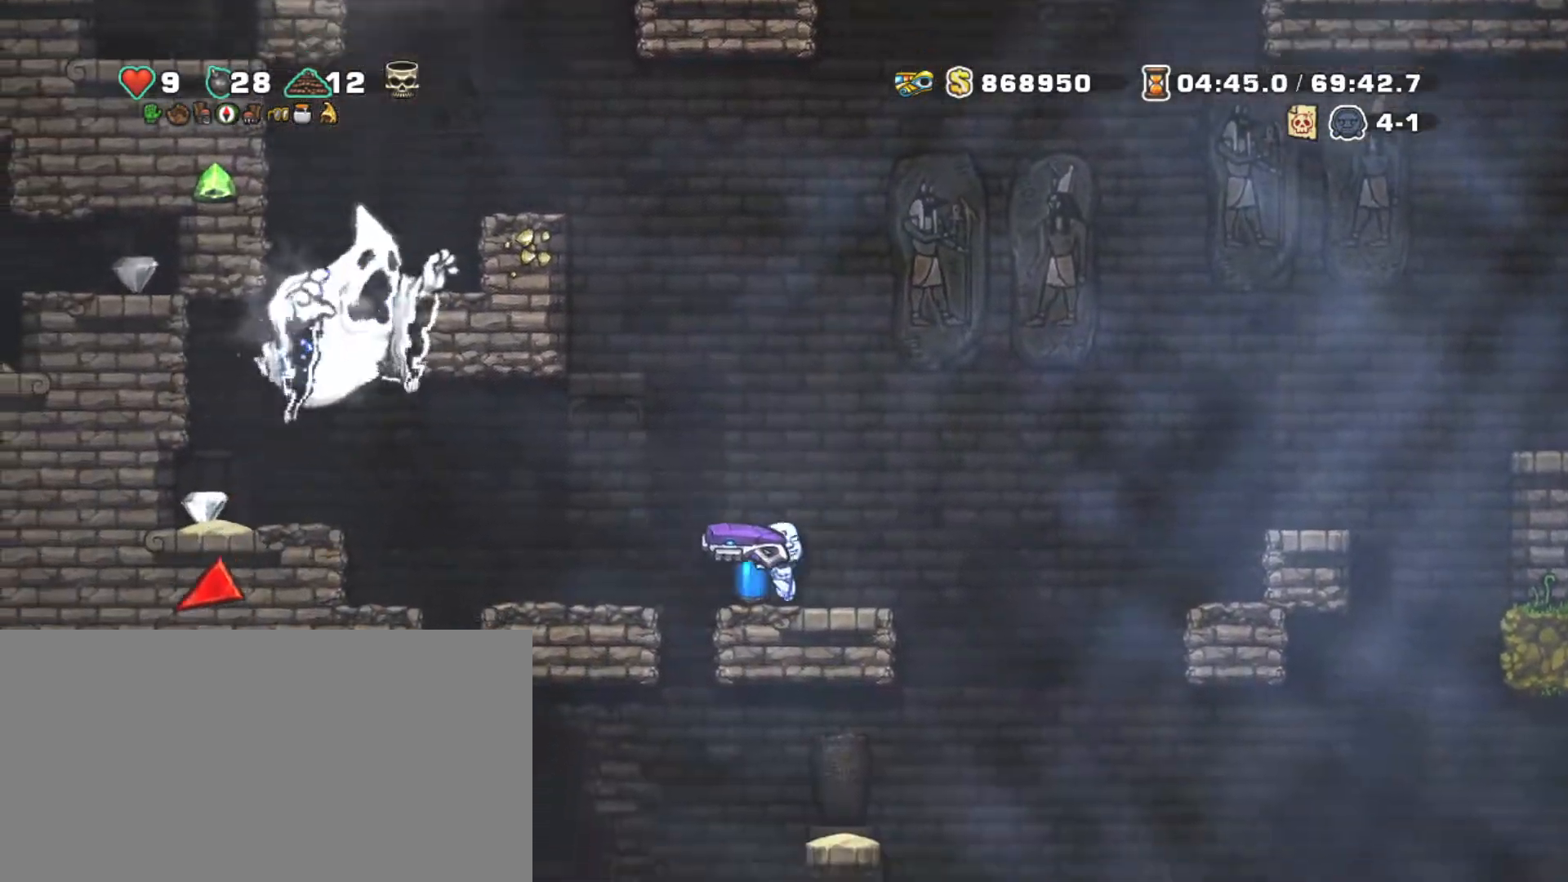
{"keys": ["right", "shift", "z"], "events": [[17, "right", "down"], [167, "left", "down"], [217, "right", "up"], [234, "left", "up"], [284, "z", "down"], [334, "z", "up"], [384, "right", "down"], [434, "z", "down"]]}
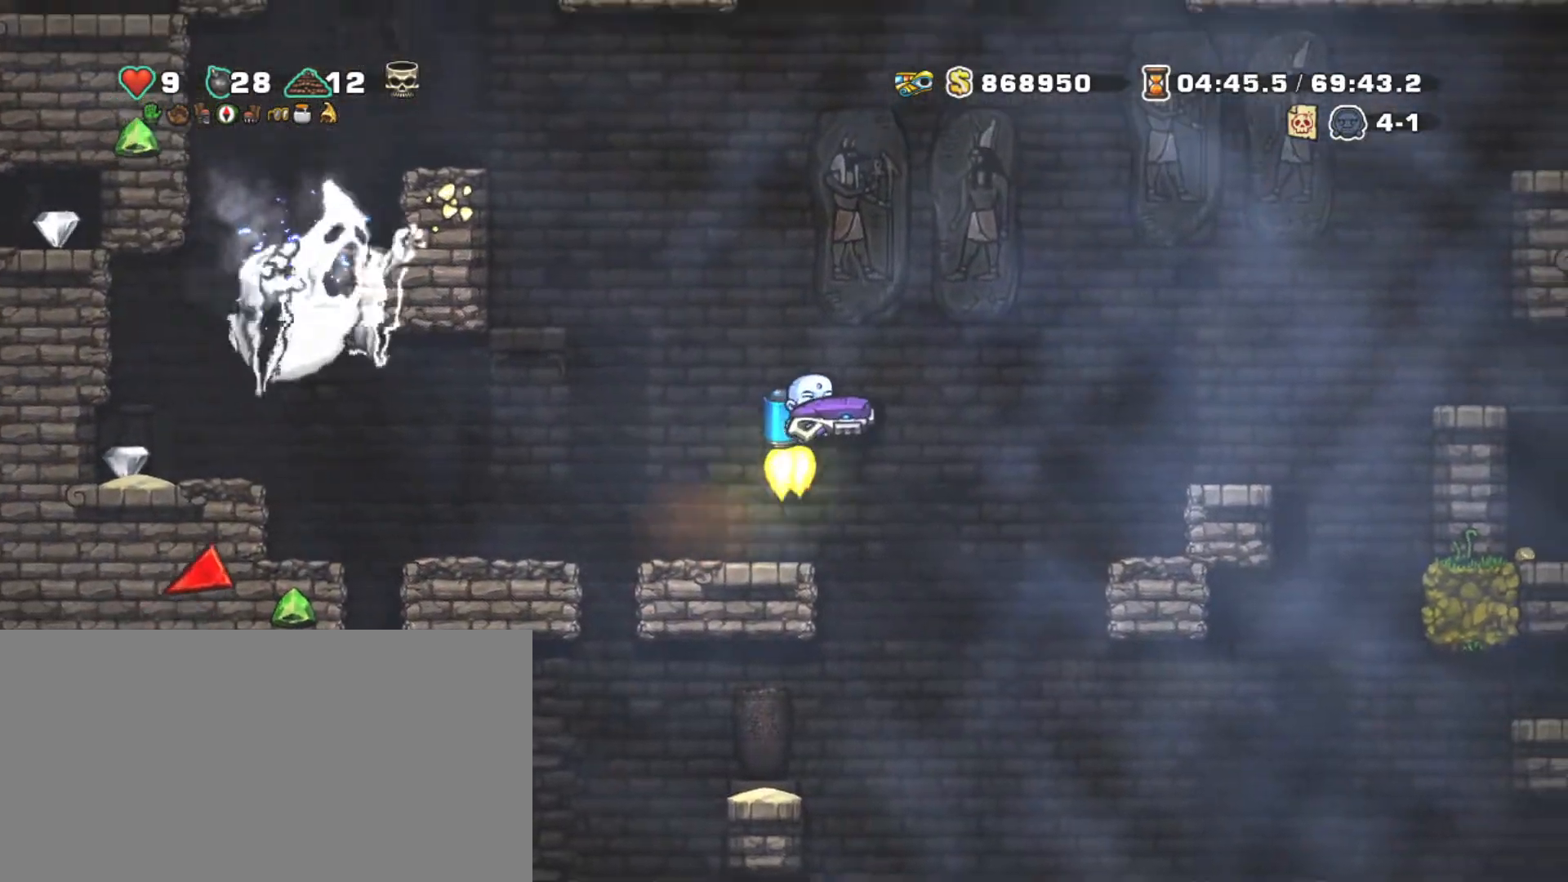
{"keys": ["shift", "x"], "events": [[117, "left", "down"], [167, "right", "up"], [217, "left", "up"], [450, "x", "down"], [450, "z", "up"]]}
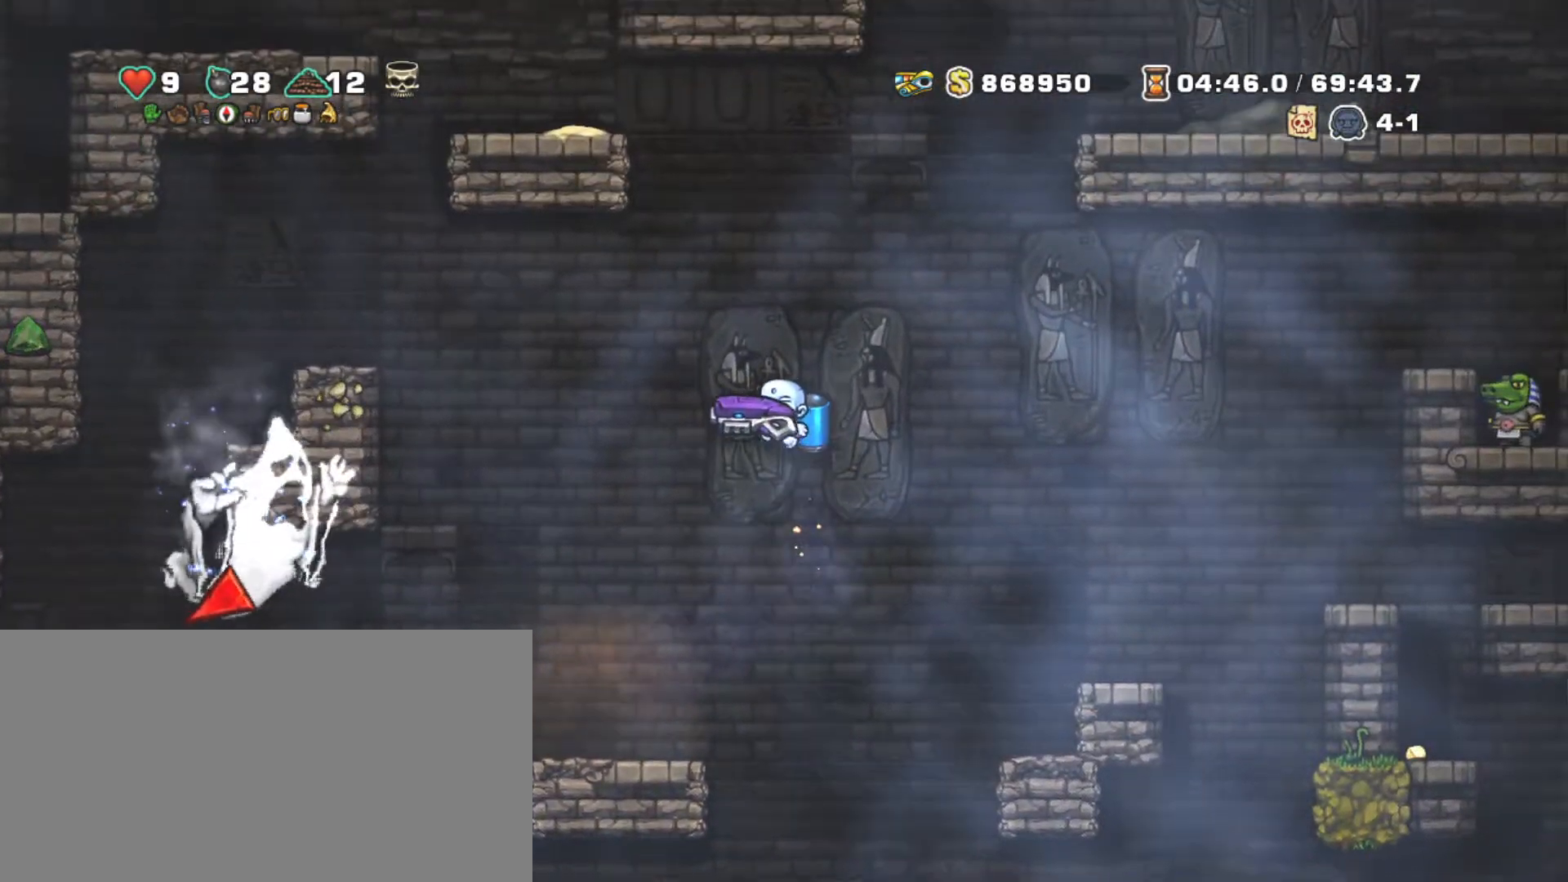
{"keys": ["shift", "z"], "events": [[34, "left", "down"], [34, "x", "up"], [184, "left", "up"], [267, "z", "down"]]}
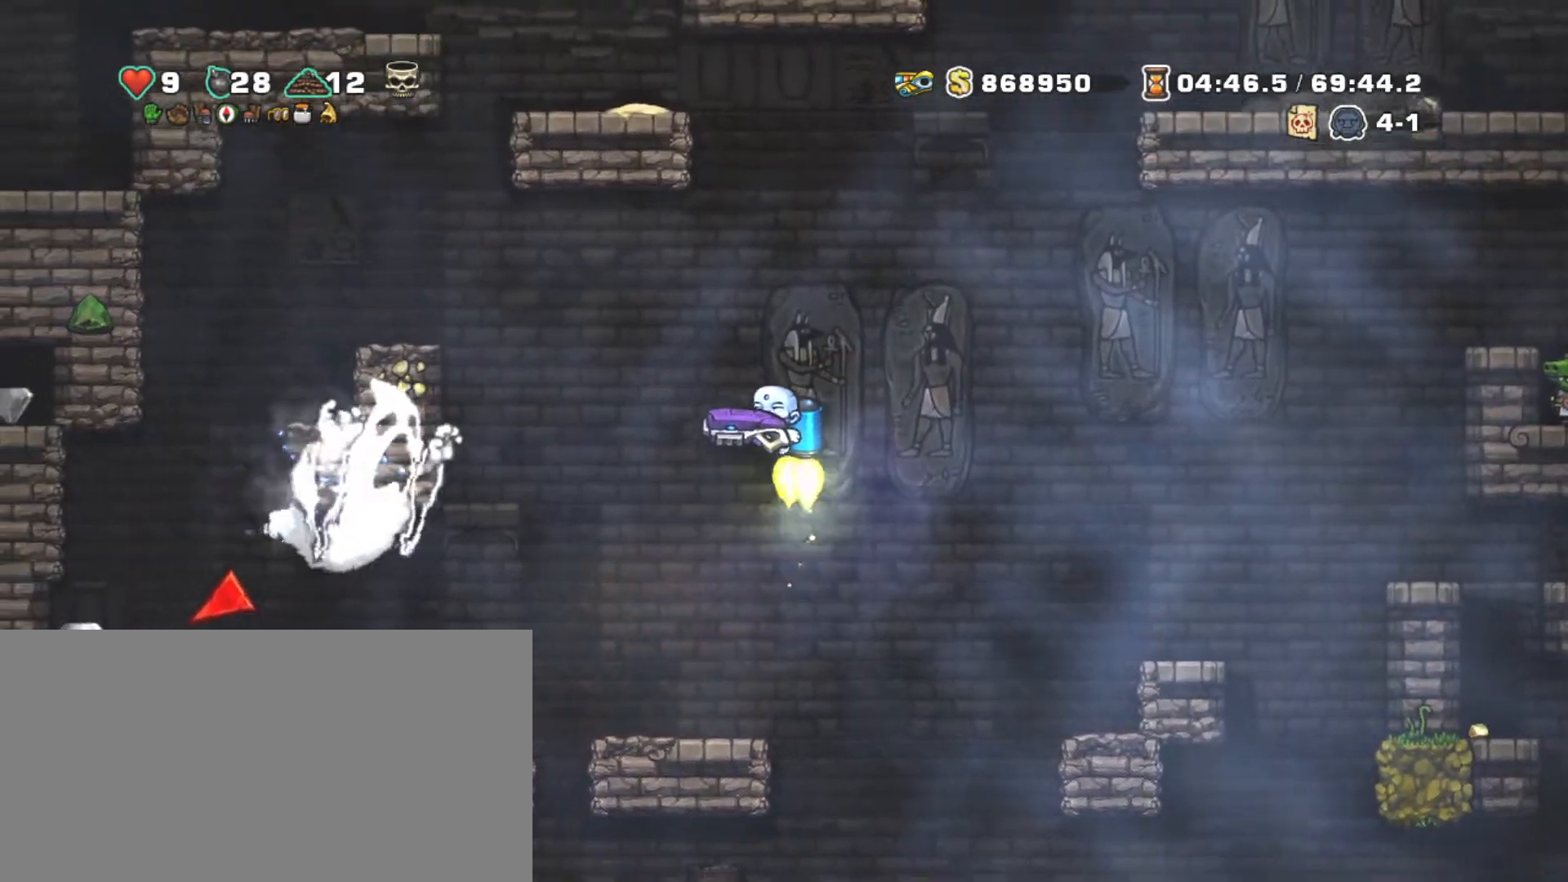
{"keys": ["shift"], "events": [[17, "z", "up"], [50, "x", "down"], [150, "x", "up"]]}
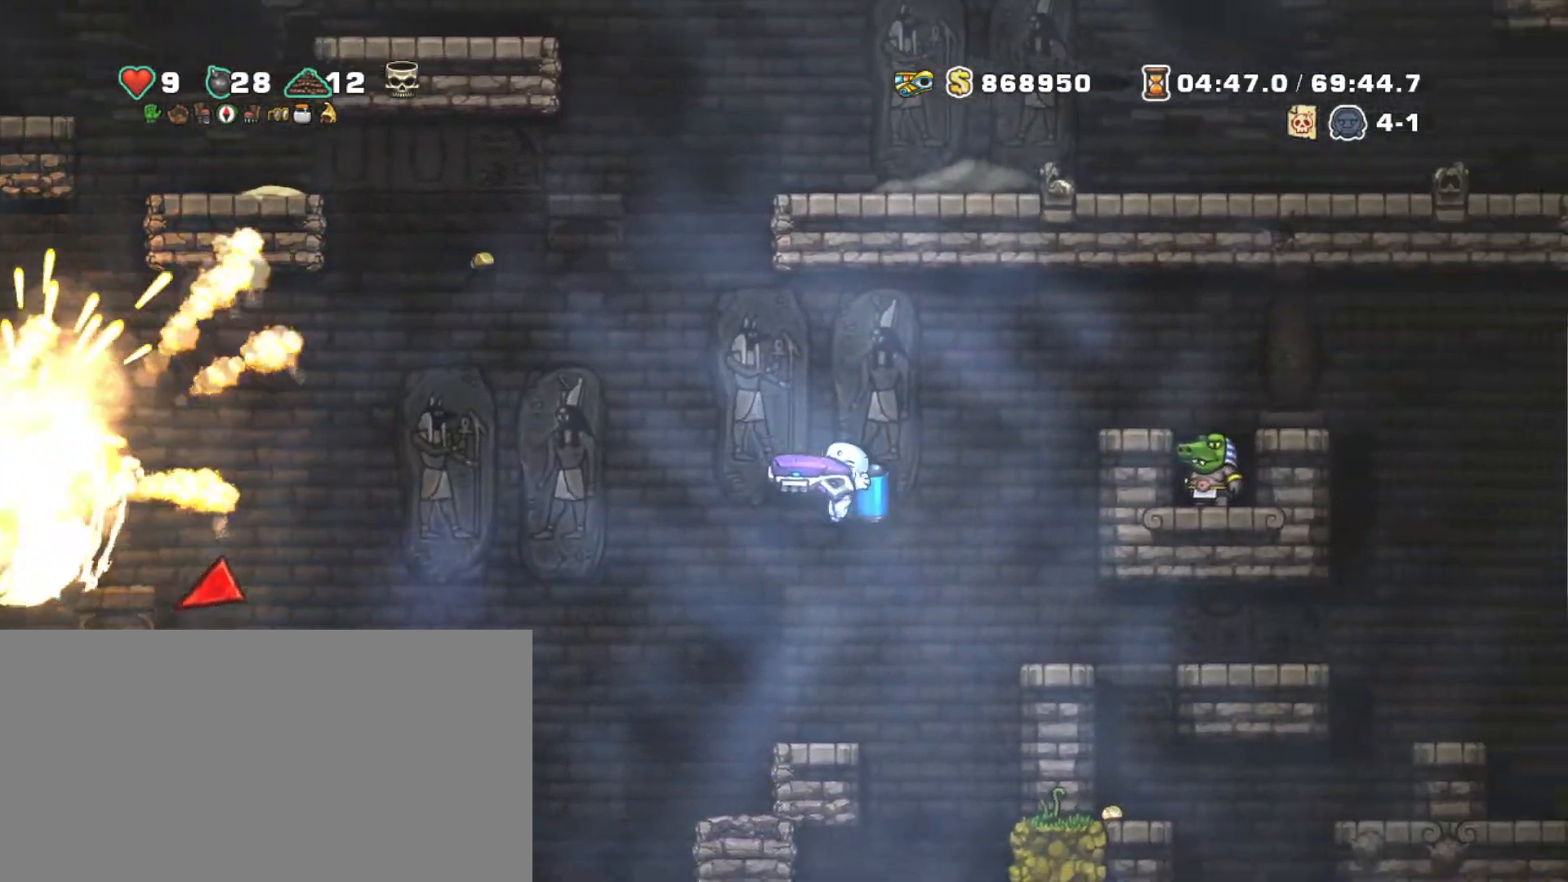
{"keys": ["shift"], "events": [[84, "z", "down"], [117, "z", "up"]]}
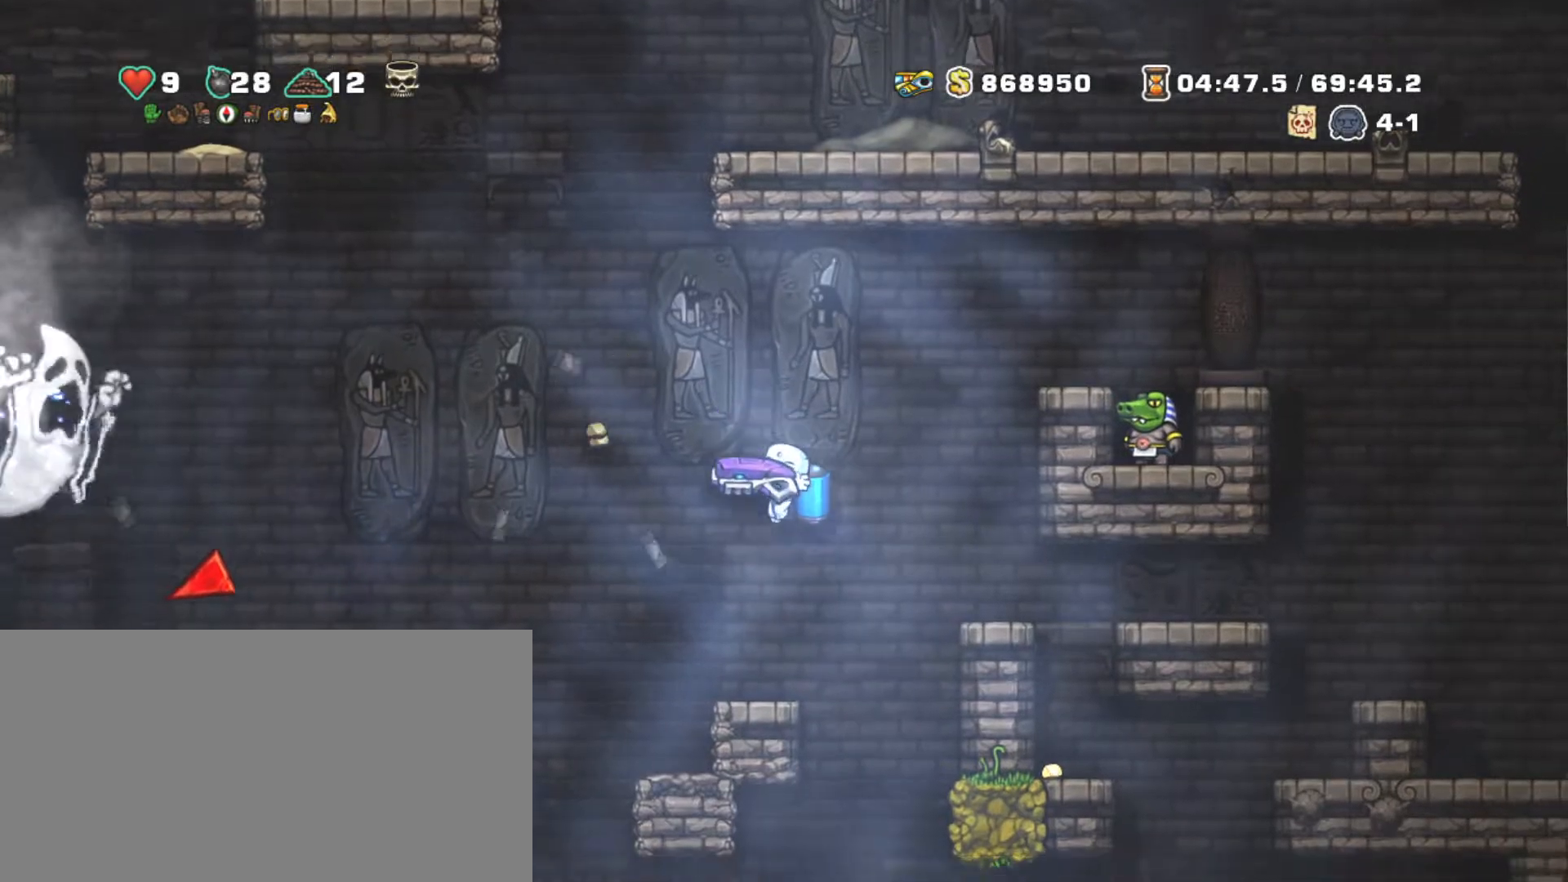
{"keys": ["shift"], "events": [[50, "left", "down"], [367, "right", "down"], [417, "left", "up"], [467, "right", "up"]]}
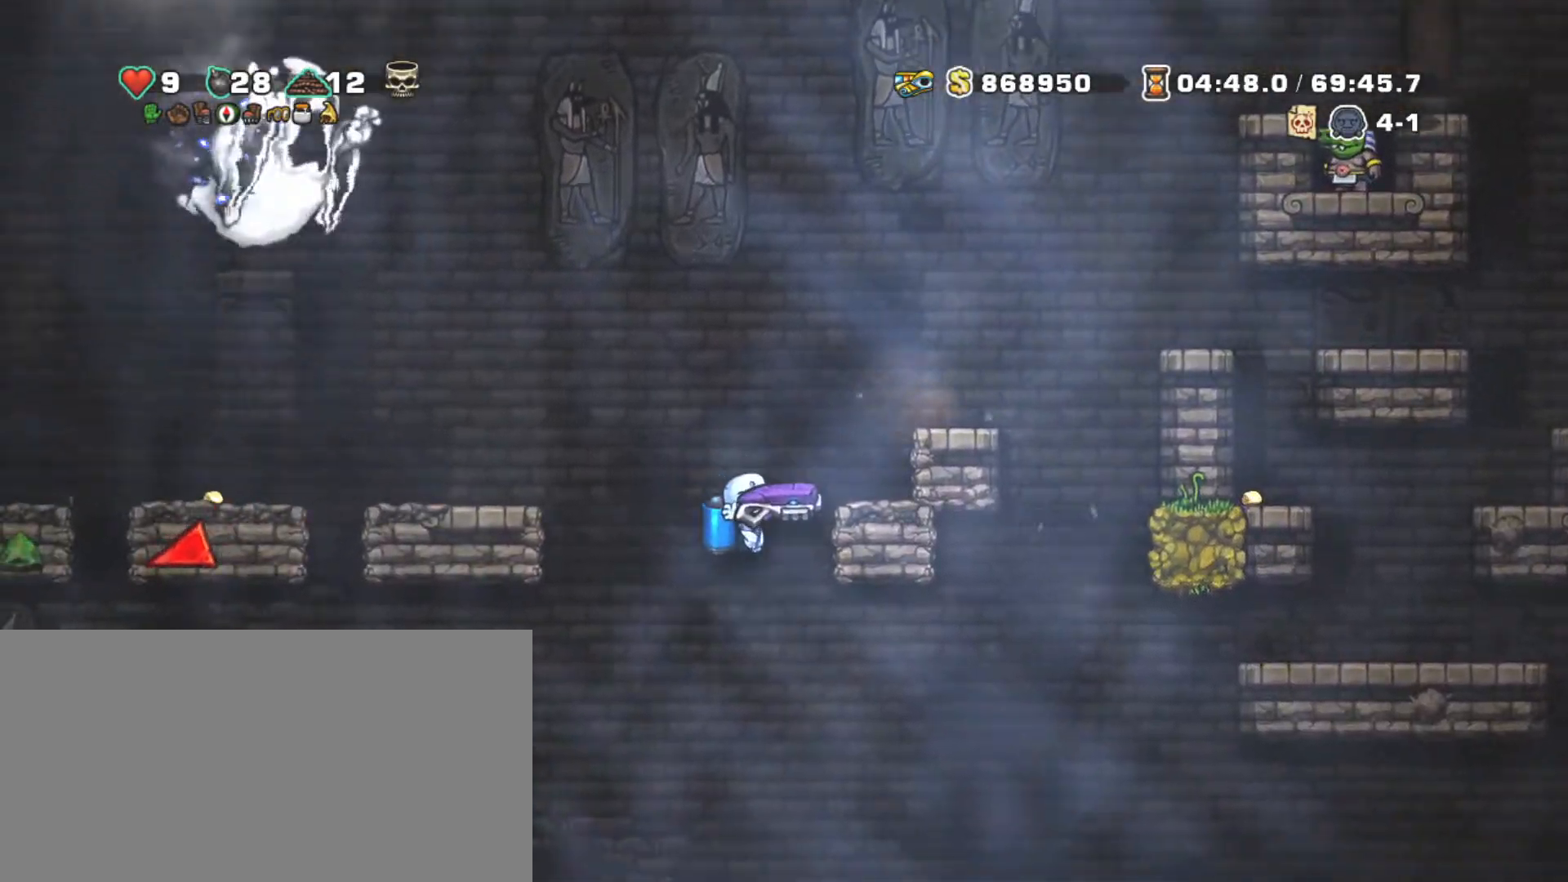
{"keys": ["shift"], "events": [[200, "z", "down"], [300, "z", "up"]]}
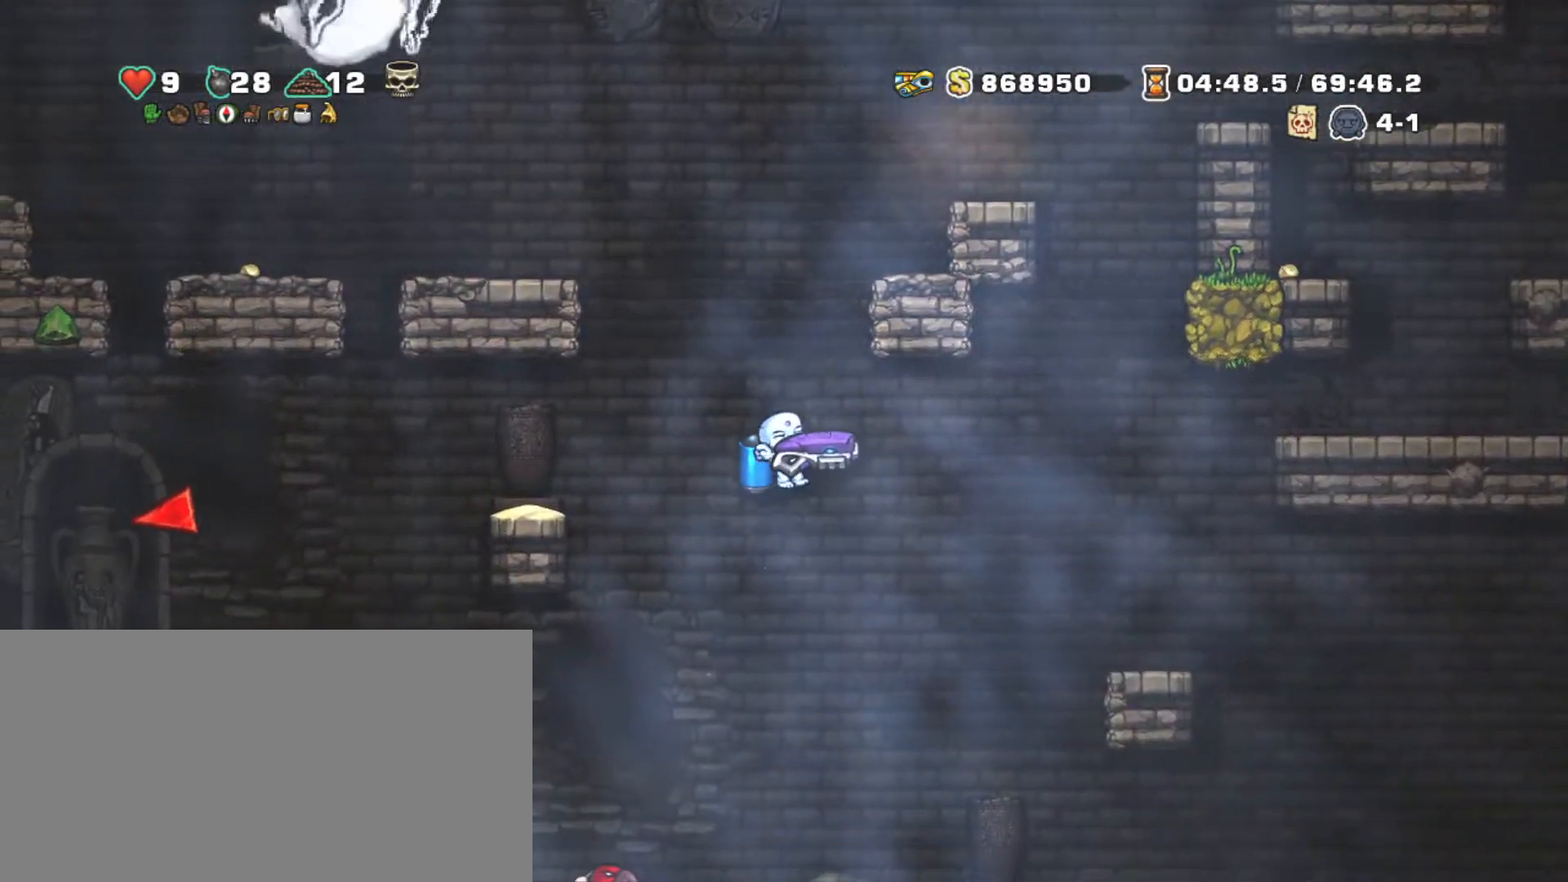
{"keys": ["shift"], "events": [[67, "left", "down"], [217, "left", "up"], [350, "z", "down"], [400, "z", "up"]]}
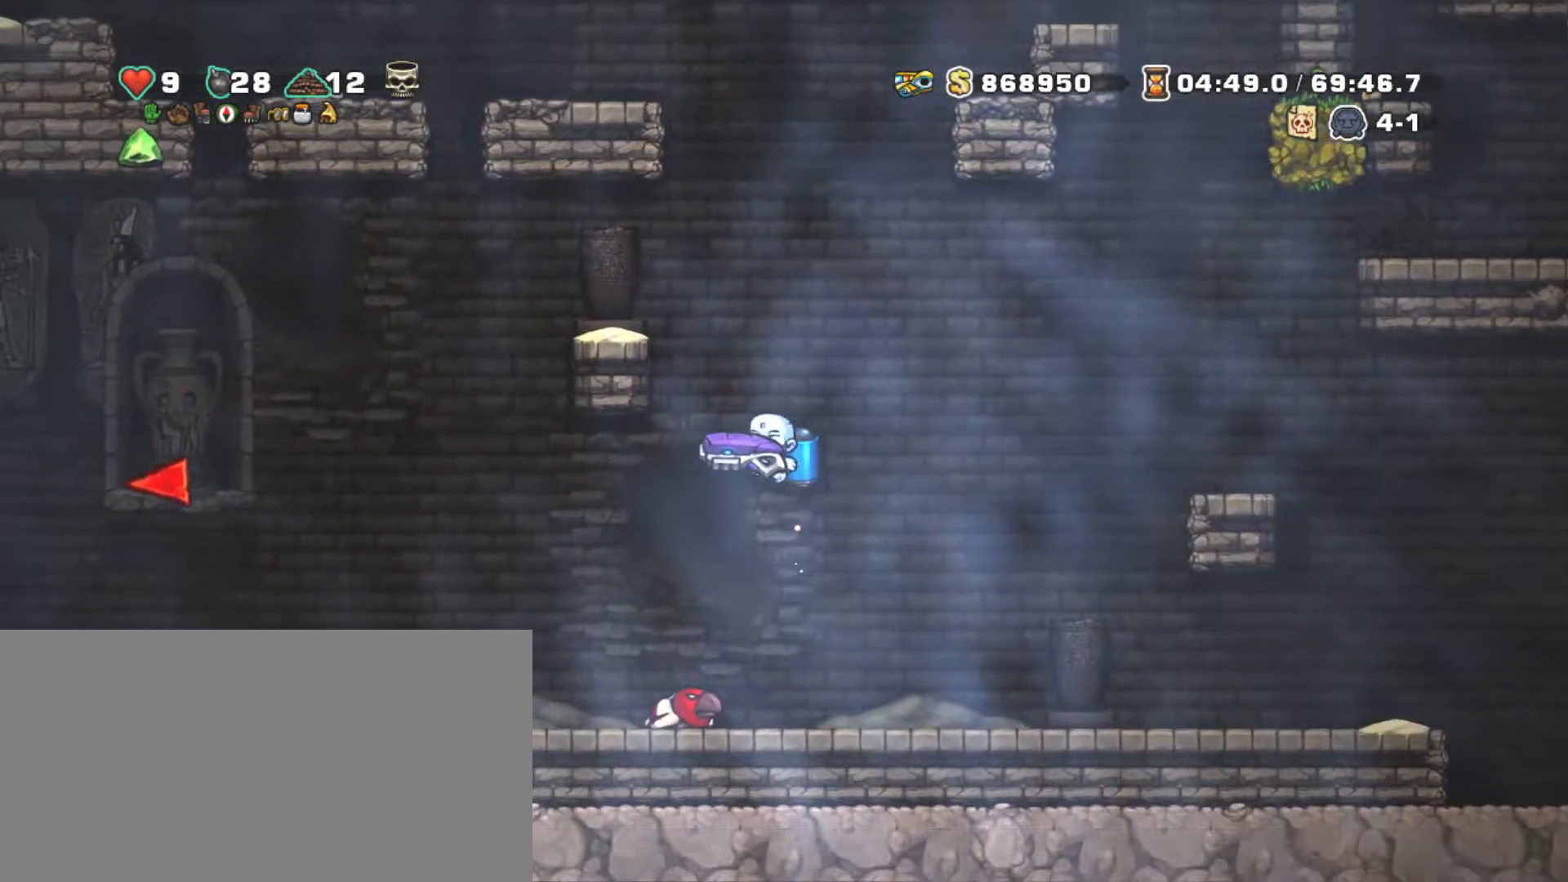
{"keys": ["left", "shift"], "events": [[367, "left", "down"]]}
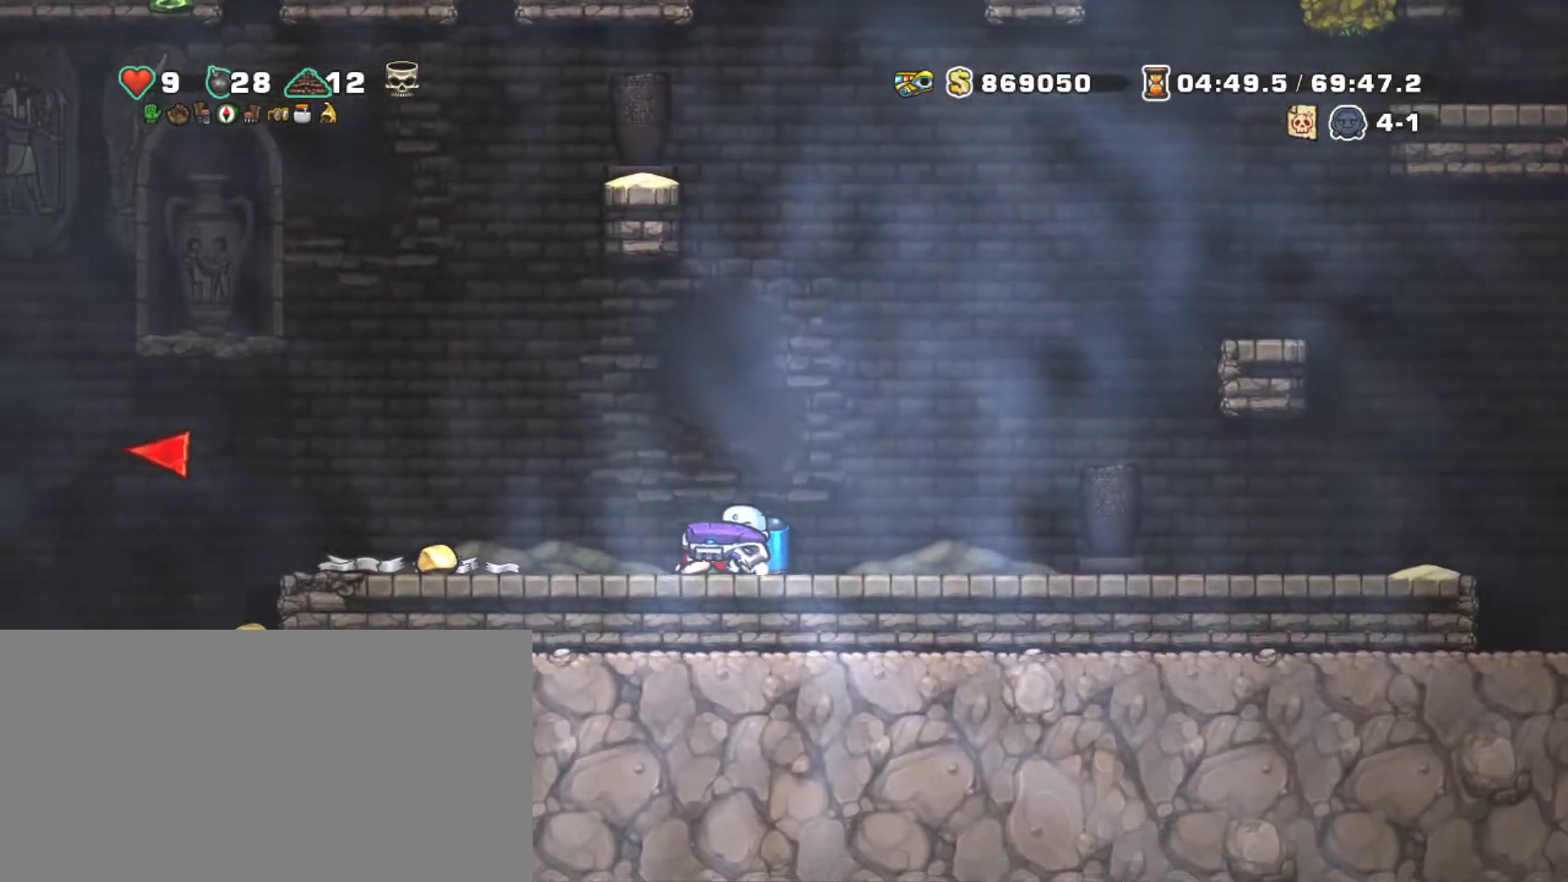
{"keys": ["left", "shift"], "events": []}
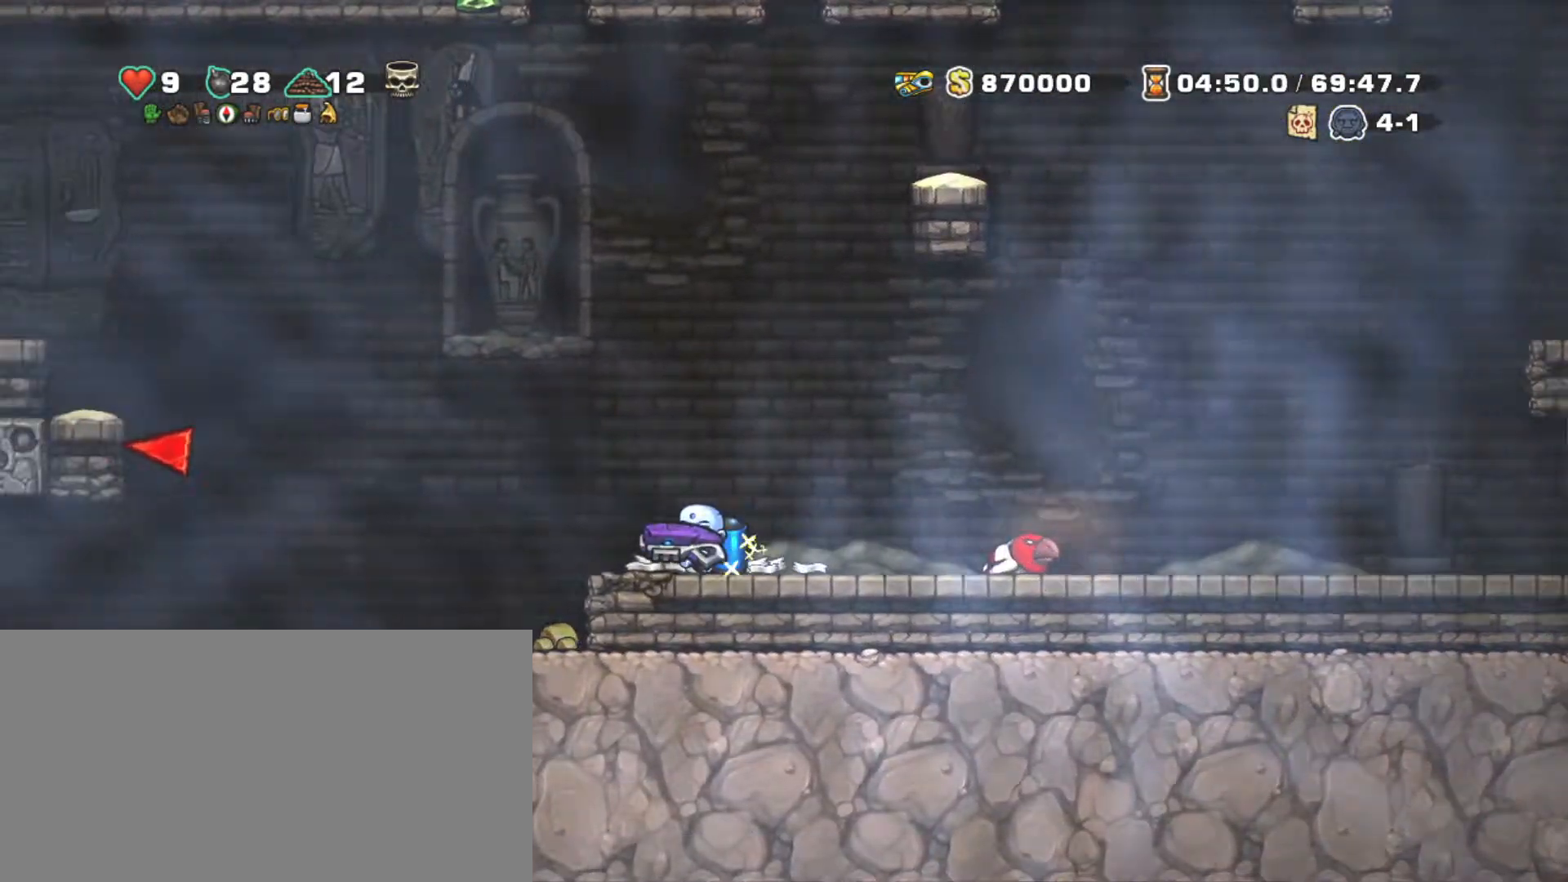
{"keys": ["down", "shift", "x"], "events": [[167, "left", "up"], [400, "down", "down"], [450, "x", "down"]]}
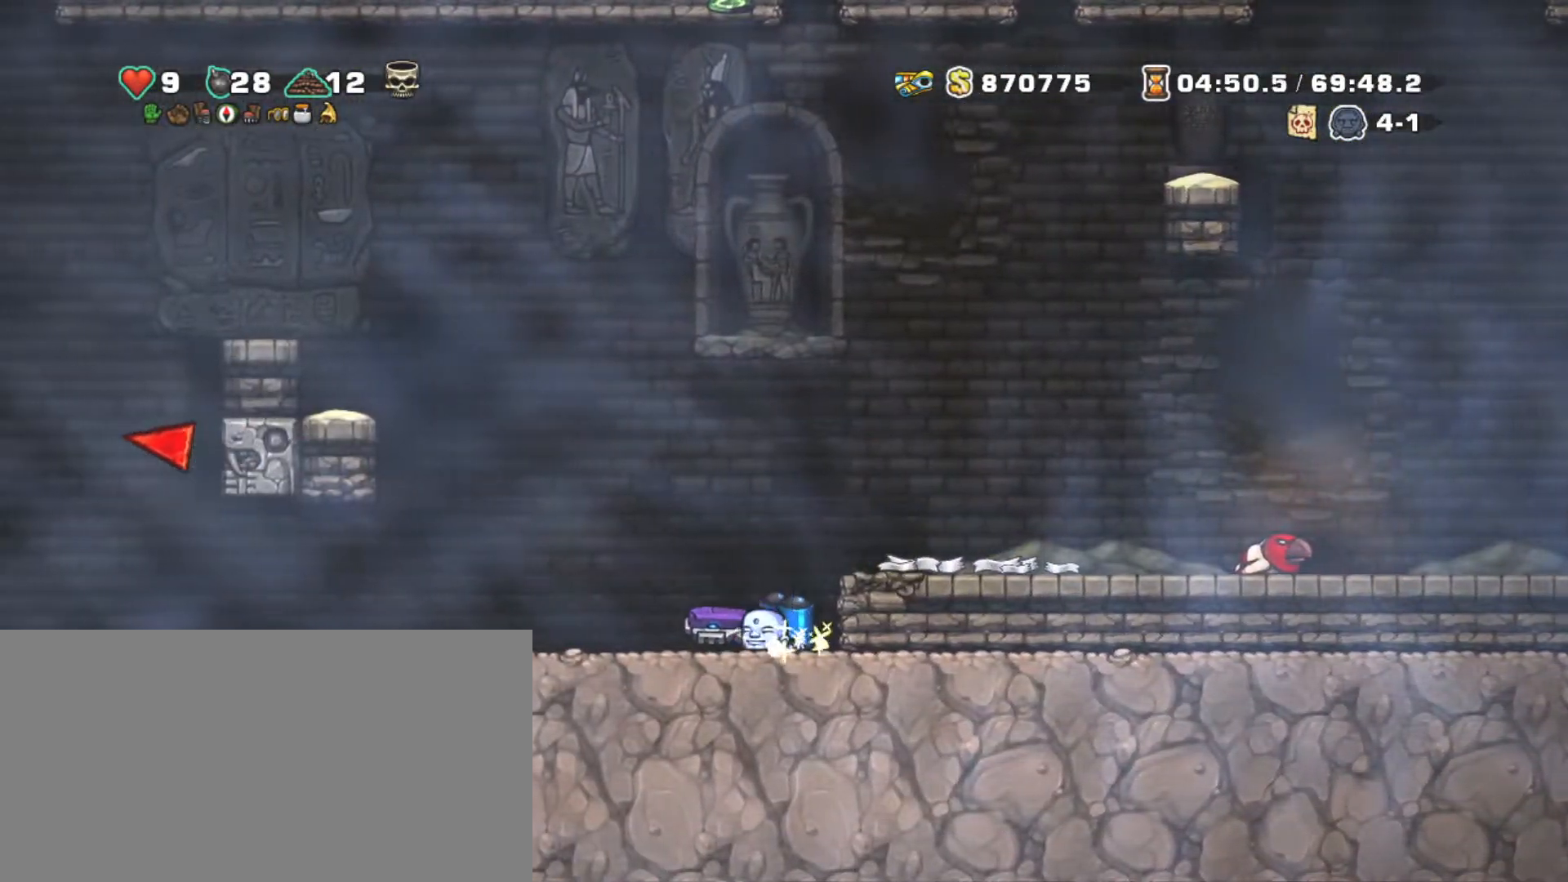
{"keys": ["right", "shift"], "events": [[84, "right", "down"], [84, "x", "up"], [134, "down", "up"], [234, "z", "down"], [367, "z", "up"]]}
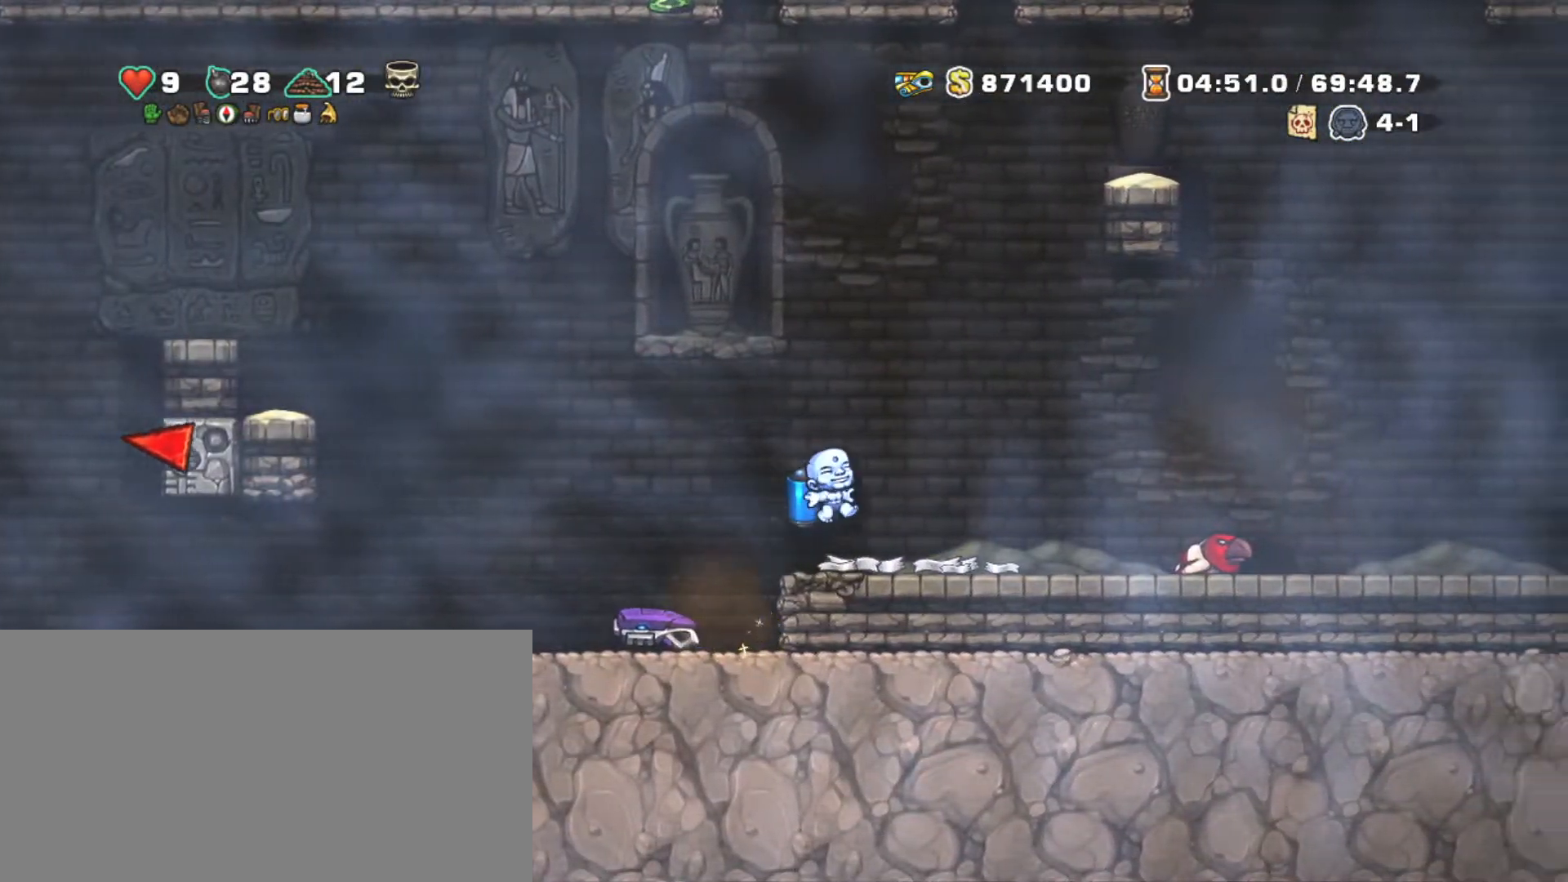
{"keys": ["right", "shift"], "events": []}
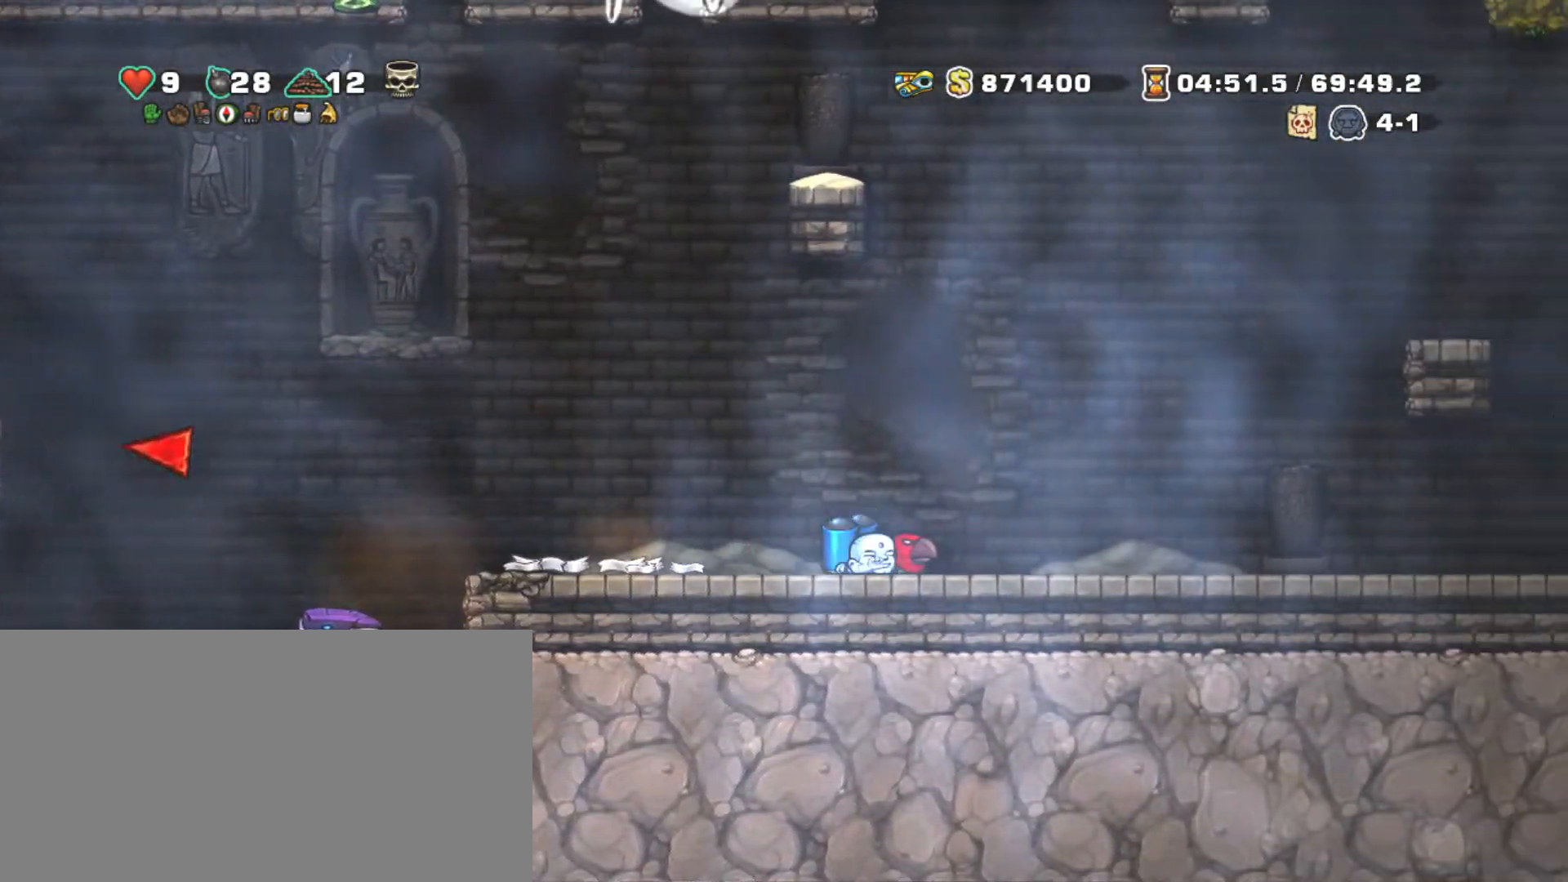
{"keys": ["left", "shift"], "events": [[17, "down", "down"], [17, "x", "down"], [117, "down", "up"], [117, "right", "up"], [117, "x", "up"], [167, "left", "down"]]}
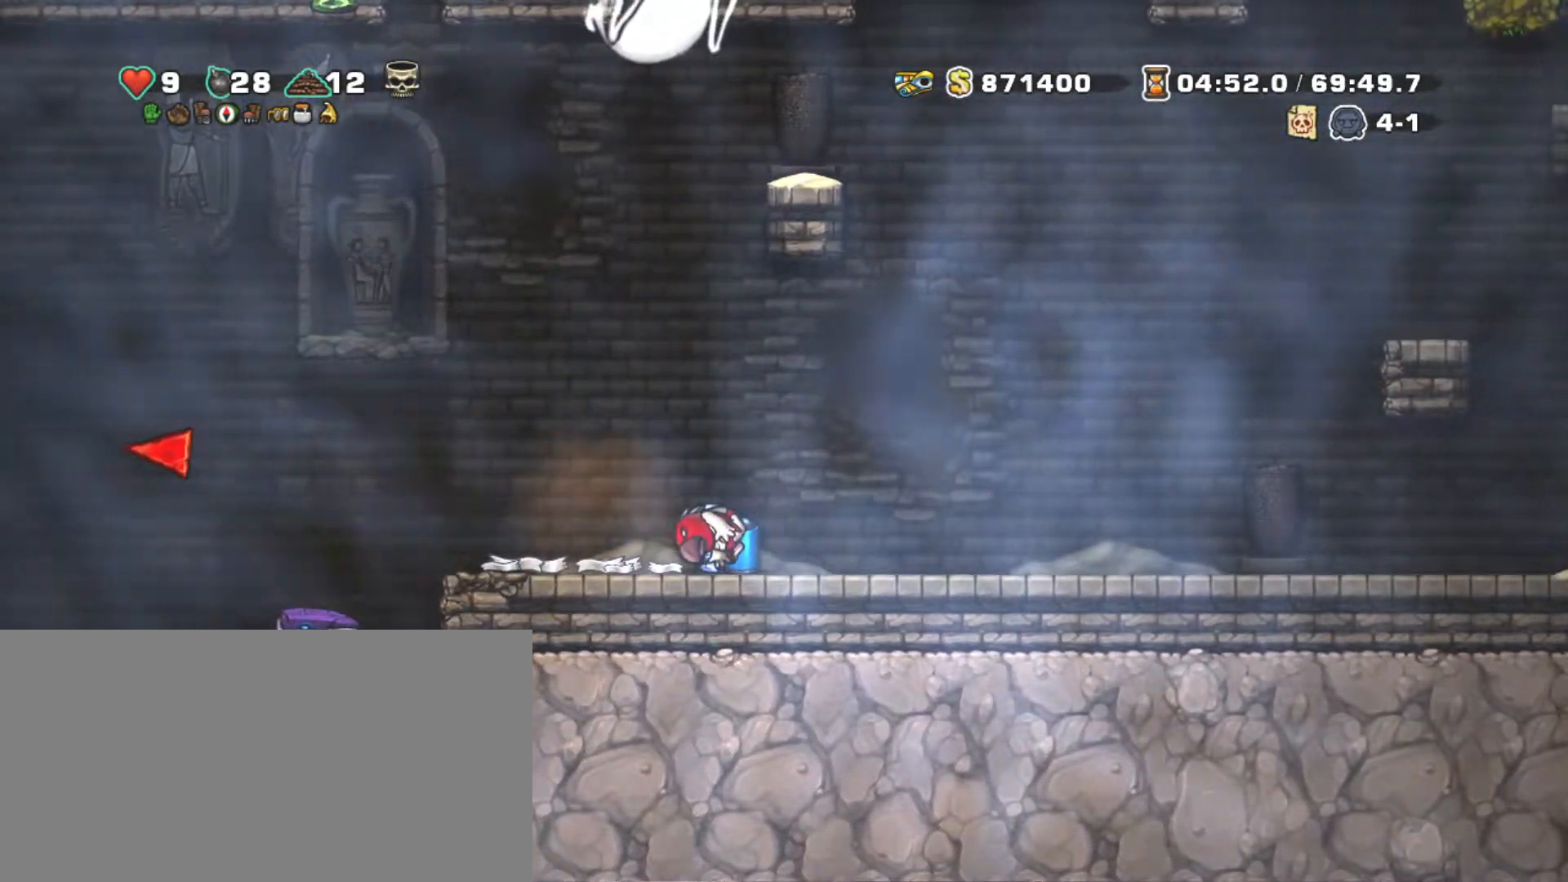
{"keys": ["shift"], "events": [[467, "left", "up"]]}
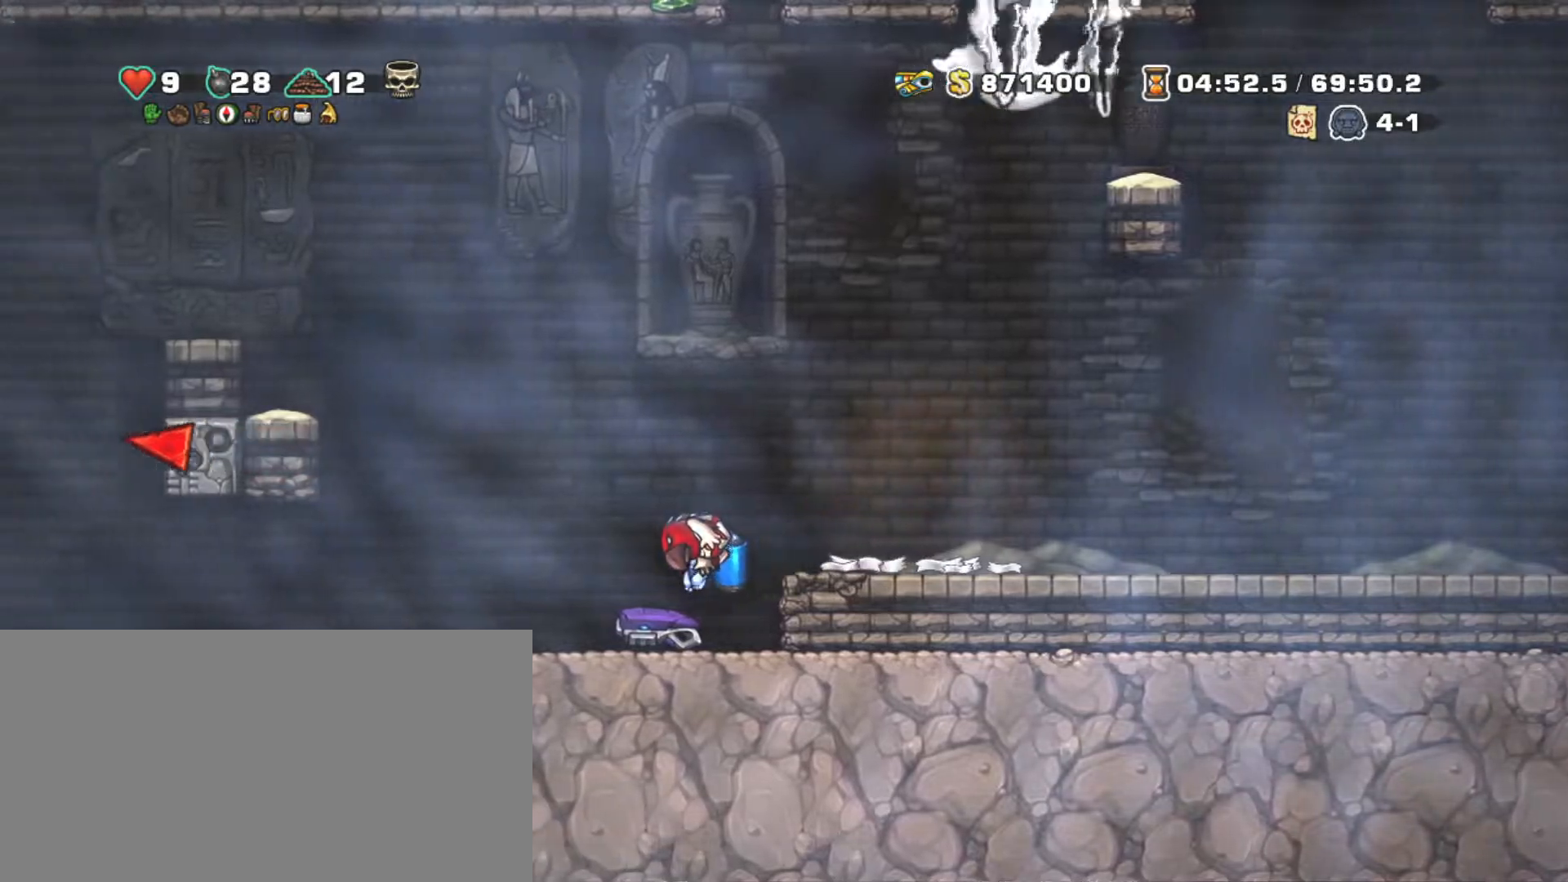
{"keys": ["down", "right", "shift", "z"], "events": [[150, "x", "down"], [250, "down", "down"], [250, "x", "up"], [334, "x", "down"], [484, "right", "down"], [484, "x", "up"], [484, "z", "down"]]}
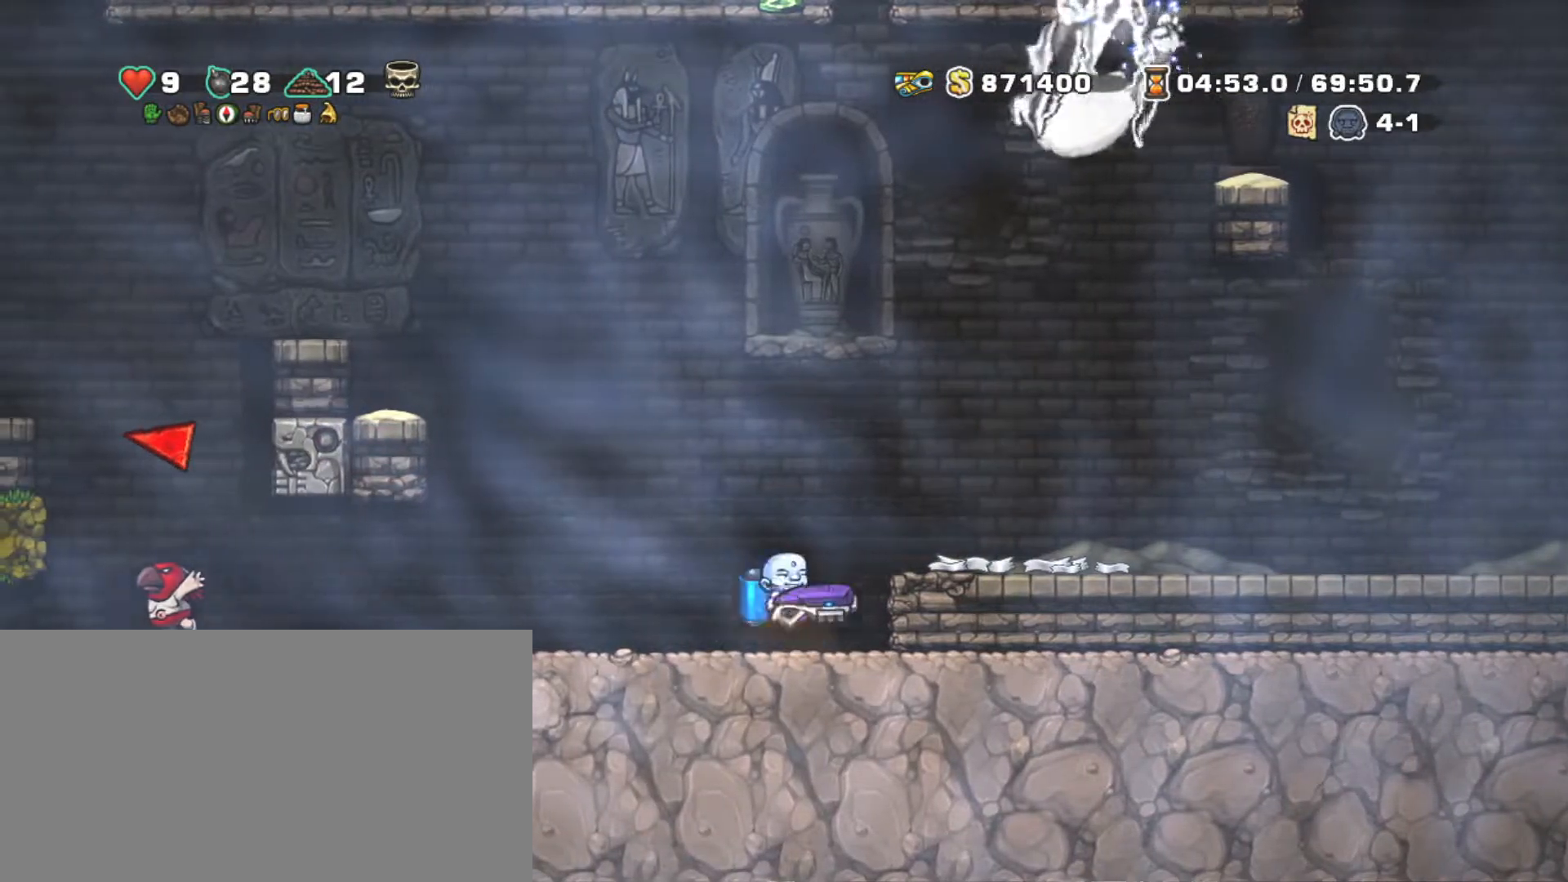
{"keys": ["right", "shift"], "events": [[34, "down", "up"], [117, "z", "up"]]}
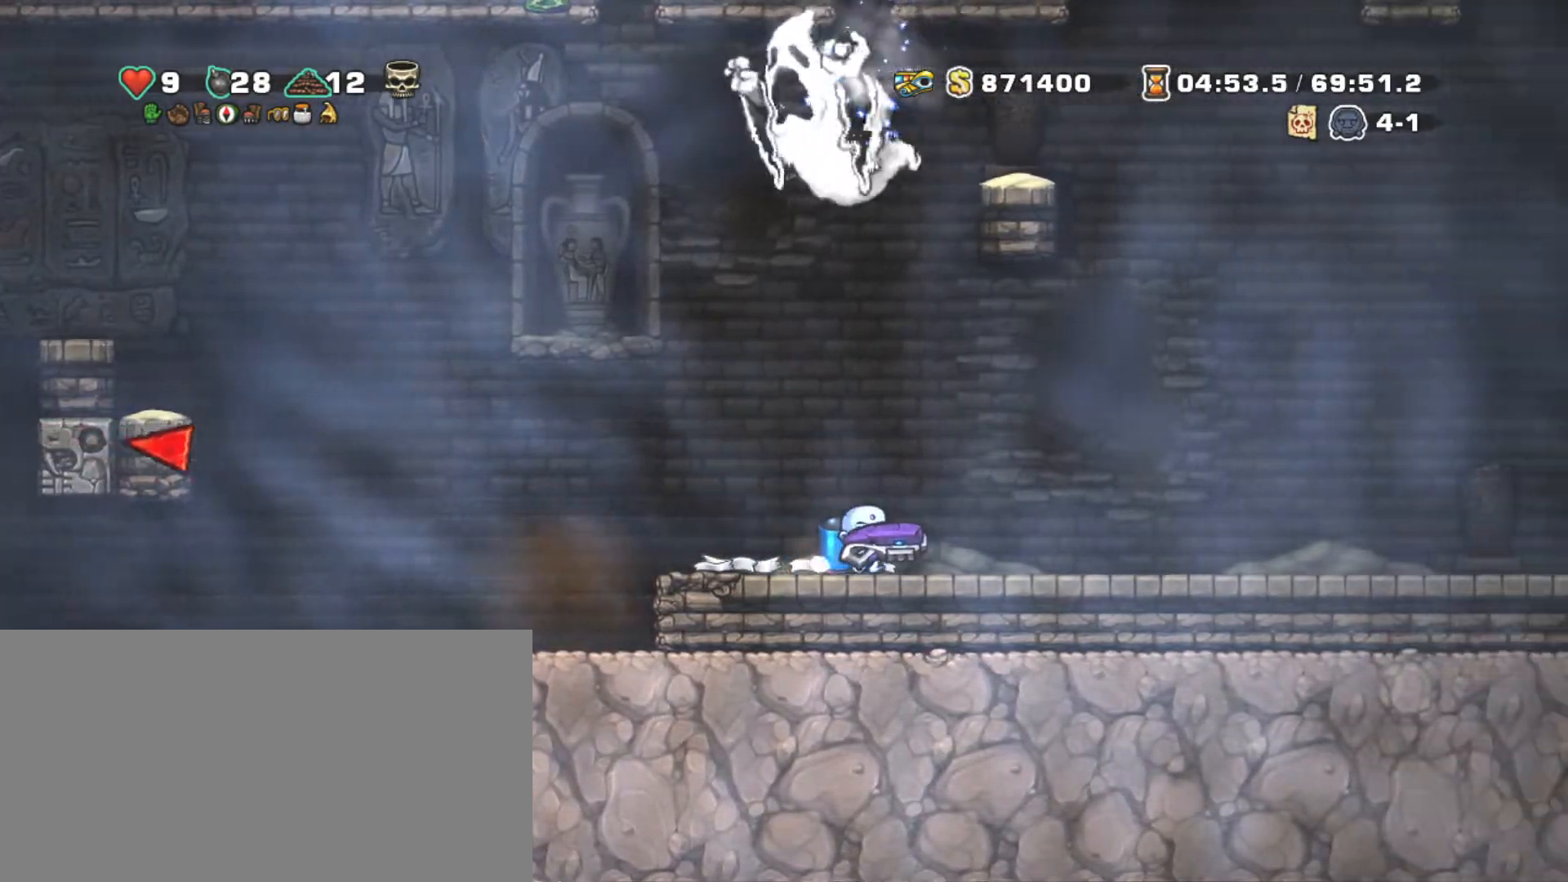
{"keys": ["right", "shift", "z"], "events": [[134, "z", "down"], [234, "z", "up"], [334, "z", "down"]]}
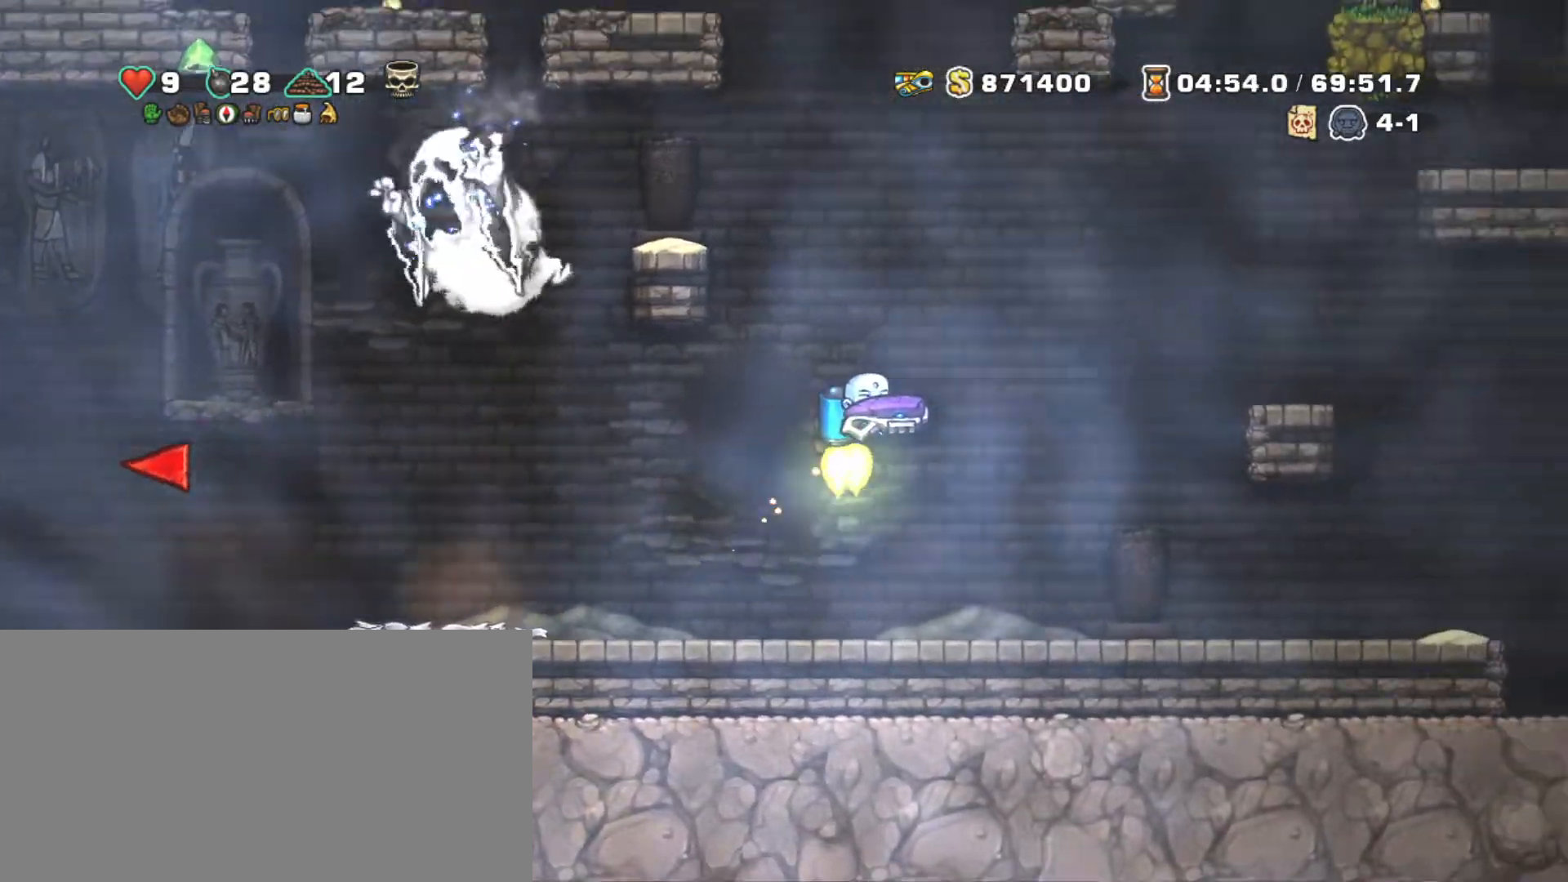
{"keys": ["shift", "z"], "events": [[150, "left", "down"], [200, "right", "up"], [234, "left", "up"]]}